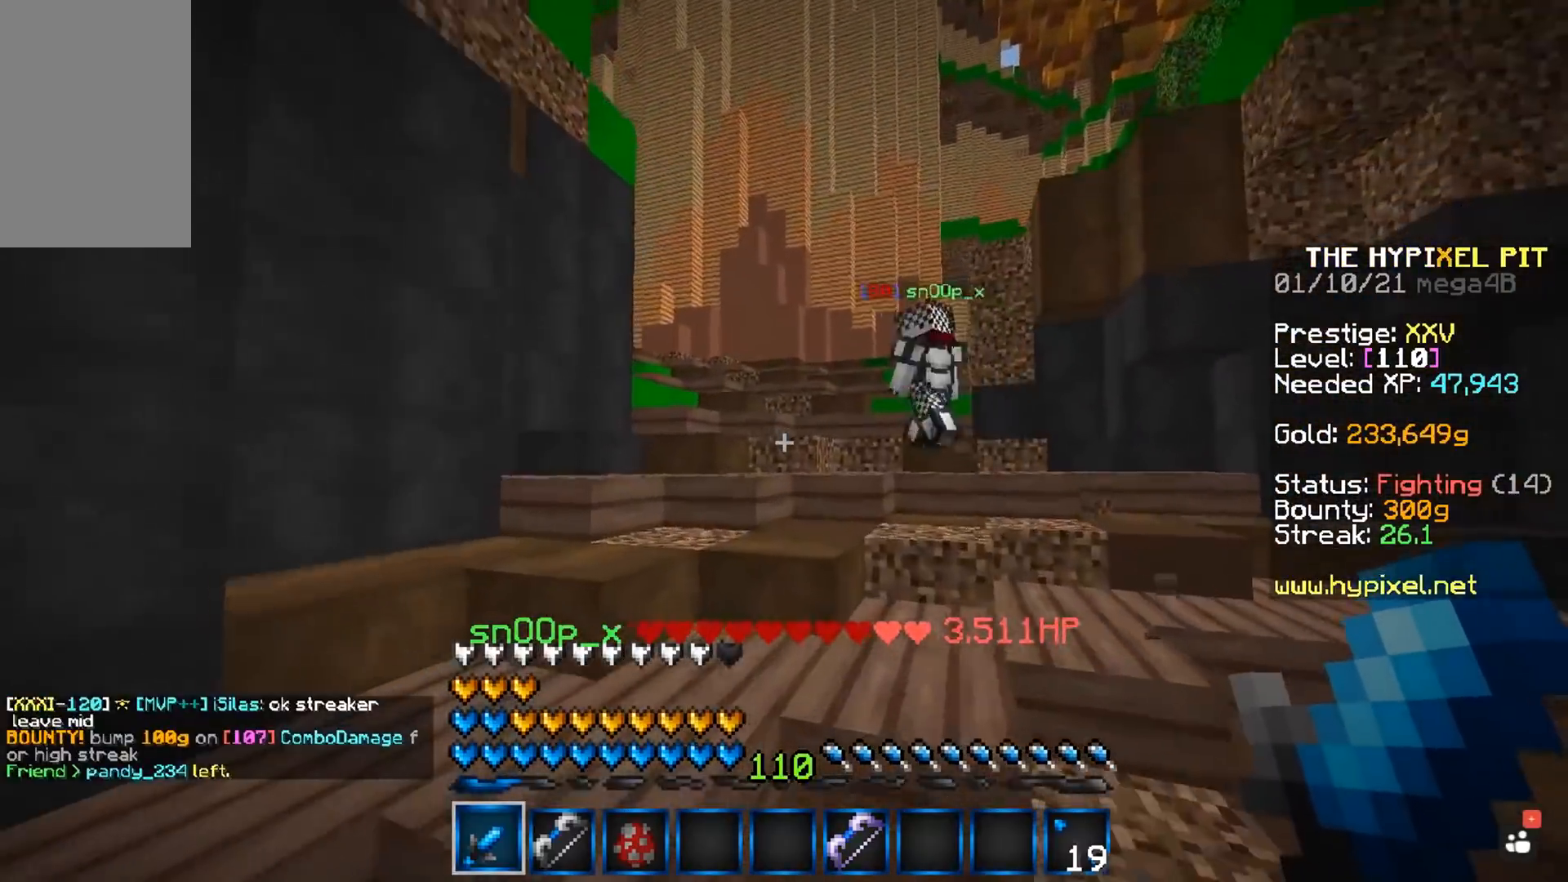
Gameplay with keyboard and mouse; each line is a JSON object with the keys and mouse buttons held at the frame after it. "events" lists presses ("down") and releases ("up") of "a", "d", "s", "space", "w", "mouse_left" and "mouse_right" between this image and that frame as [ms after this image, input, new state], when the widget could be followed in between. "mouse_left", "mouse_right" = the "left", "right" buttons of the "mouse" list. No other keys are recorded. Fast repeated clicks can show as one long hold. Mouse movement is not recorded.
{"keys": ["space", "w"], "mouse": [], "events": [[333, "space", "up"], [367, "space", "down"]]}
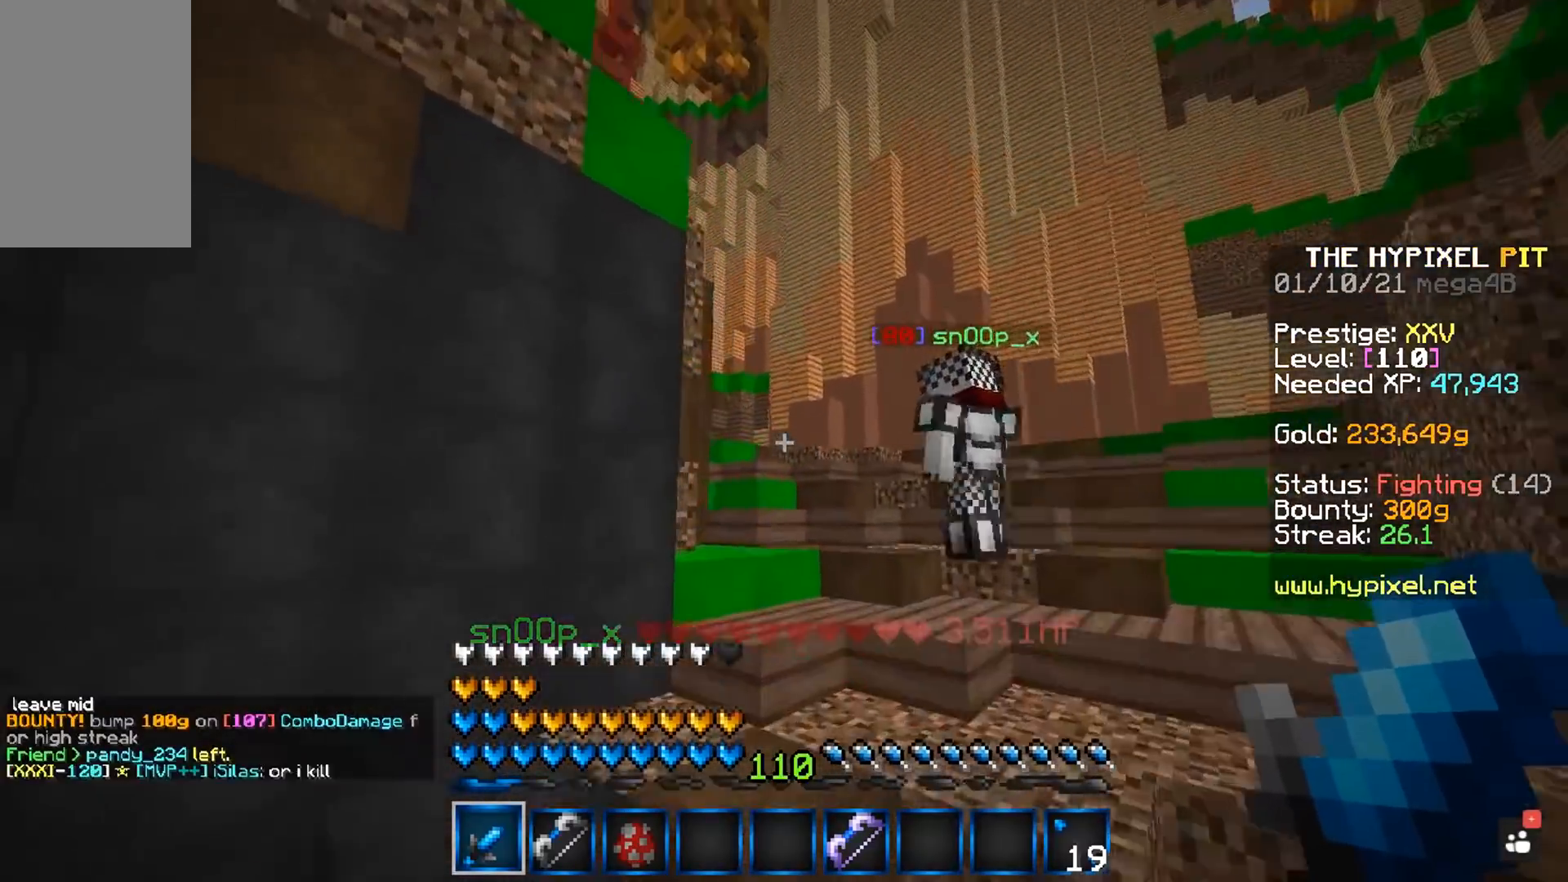
{"keys": ["space", "w"], "mouse": ["left"], "events": [[383, "mouse_left", "down"]]}
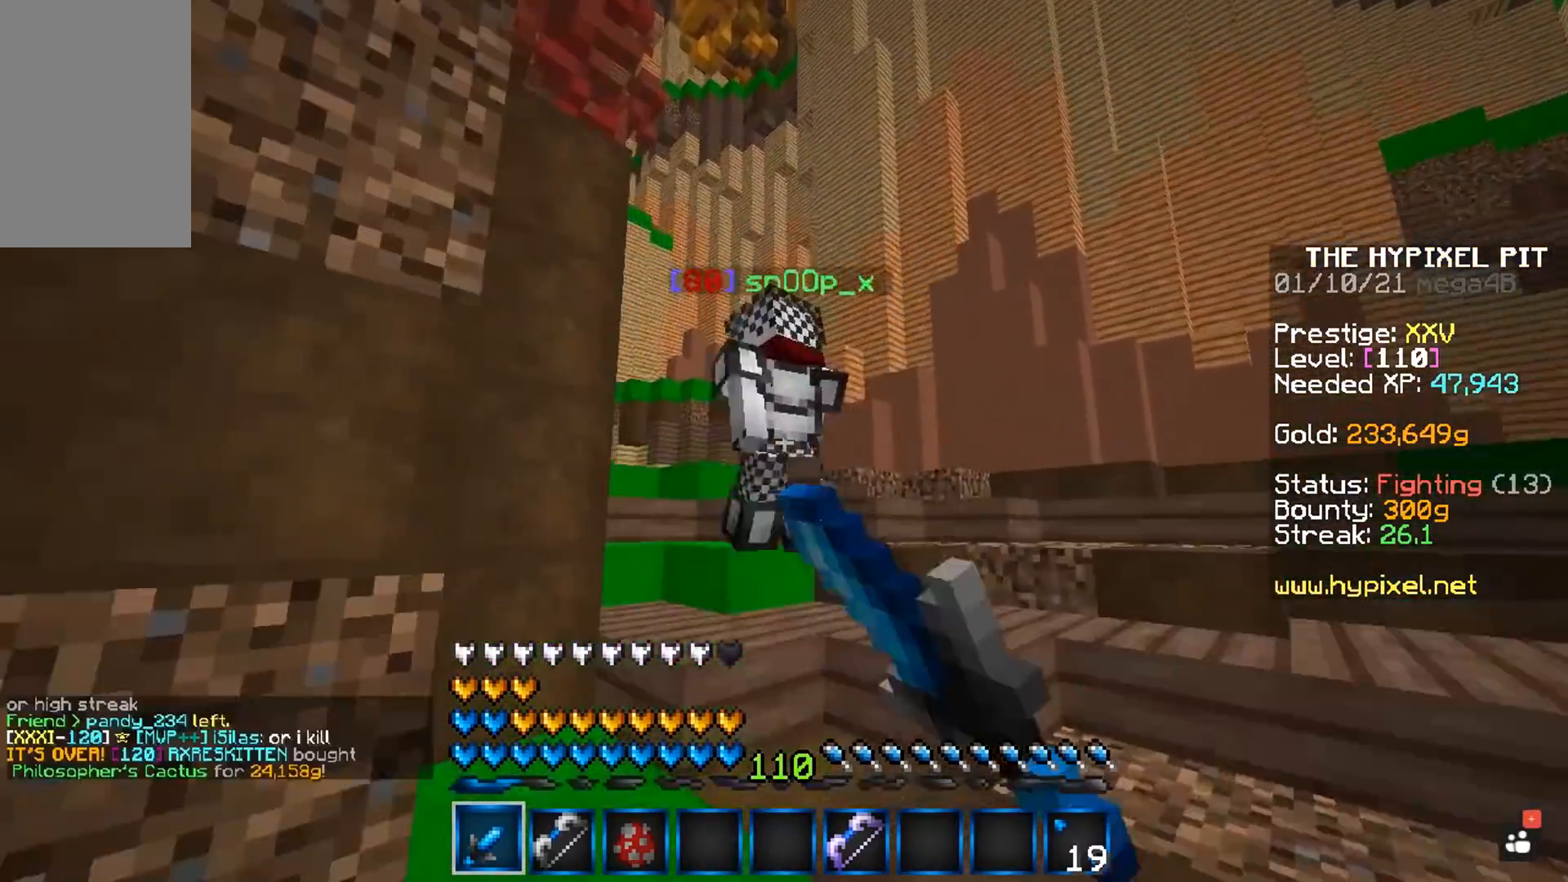
{"keys": ["space", "w"], "mouse": ["left"], "events": []}
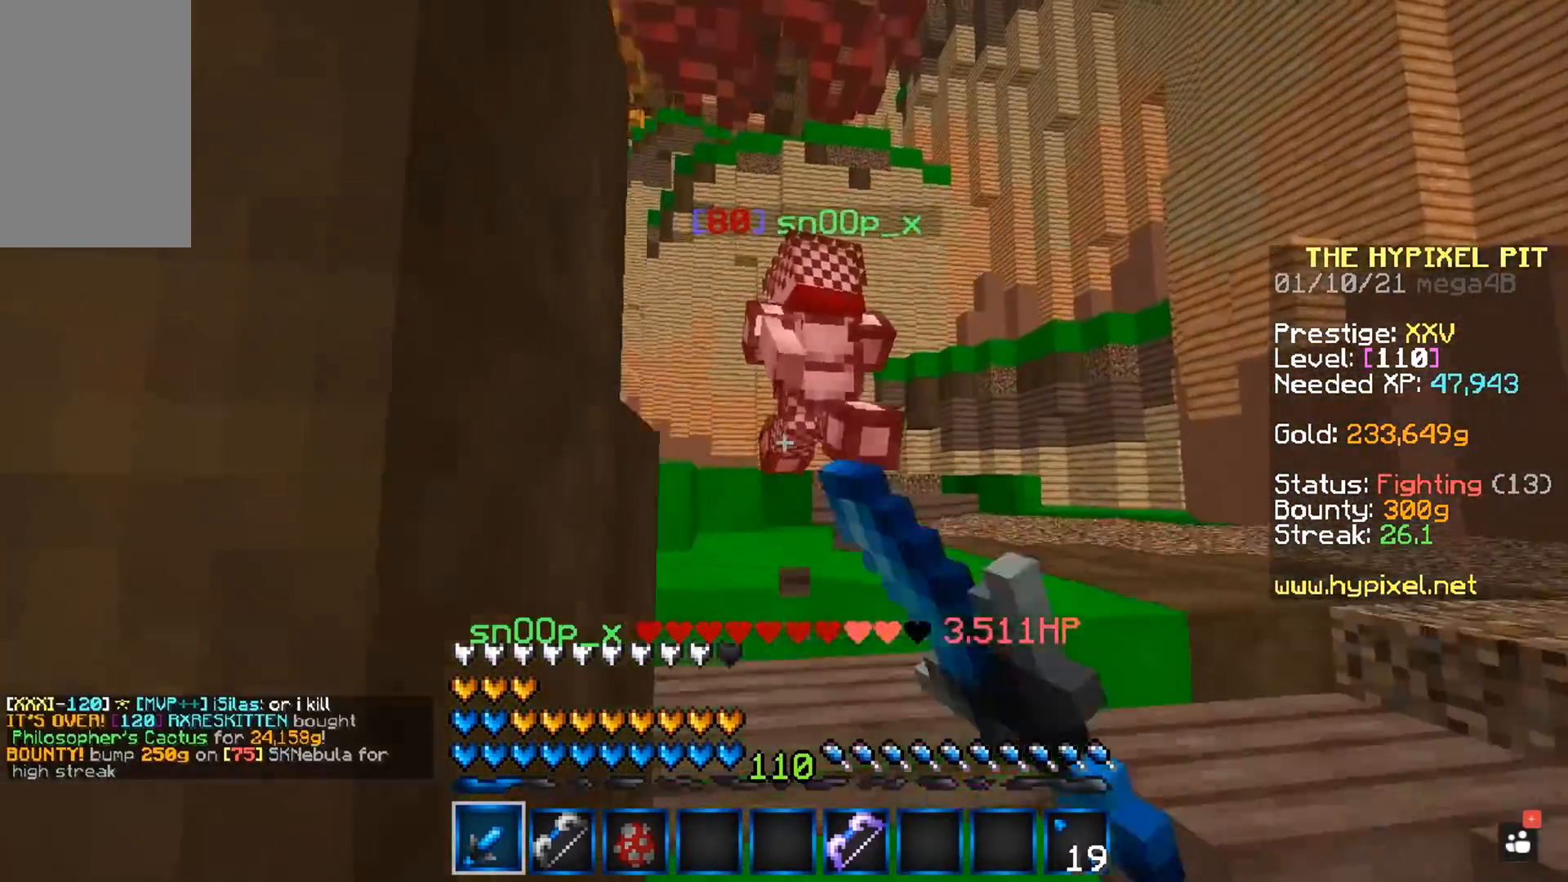
{"keys": ["space", "w"], "mouse": [], "events": [[250, "mouse_left", "up"]]}
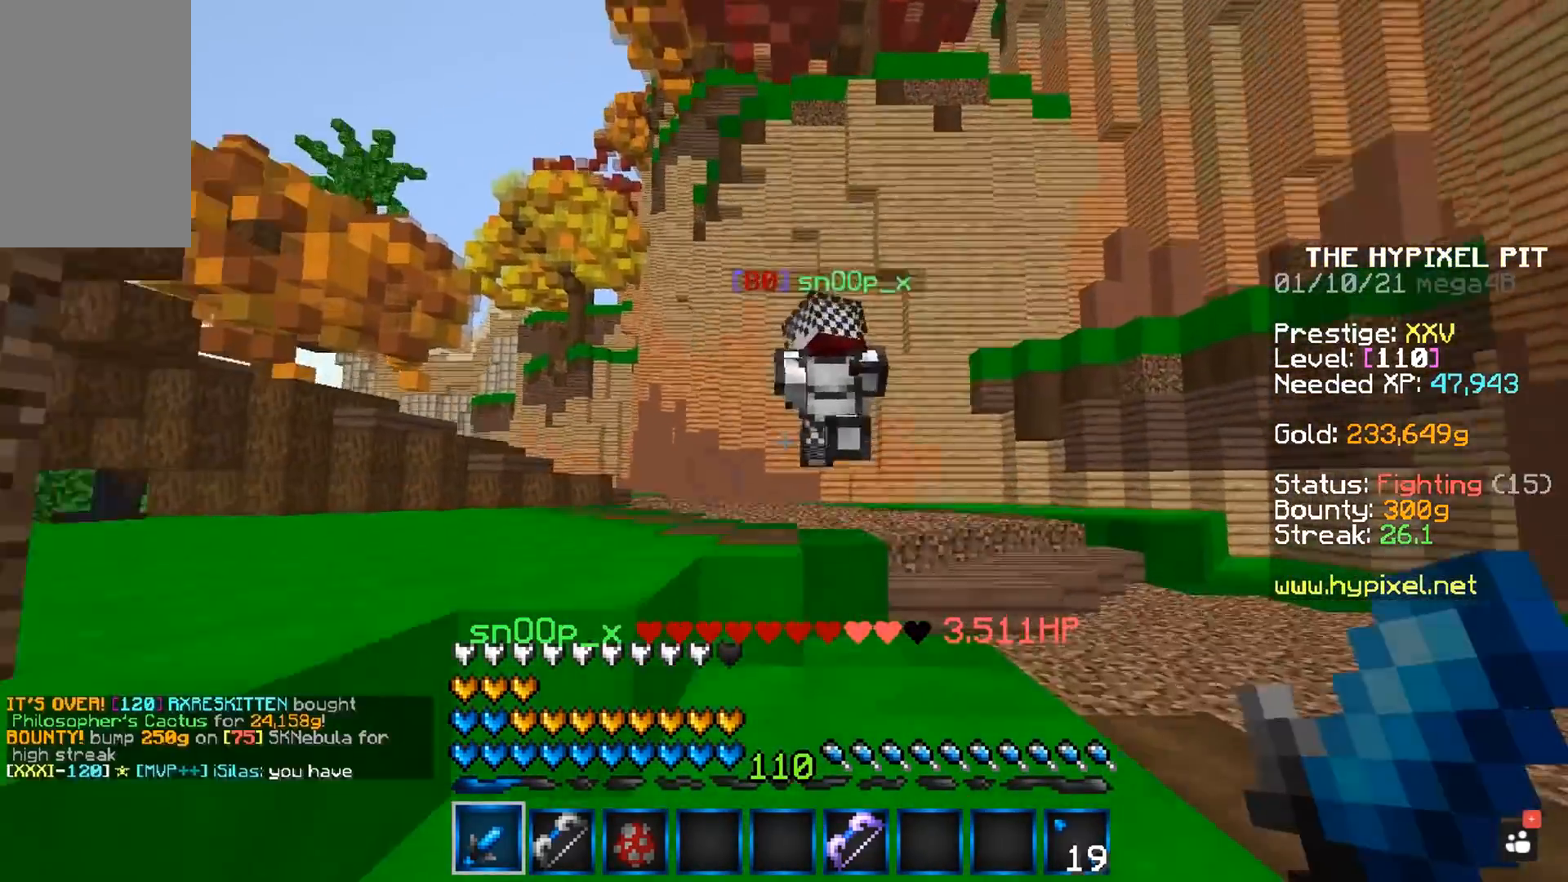
{"keys": ["space", "w"], "mouse": [], "events": [[167, "space", "up"], [450, "space", "down"]]}
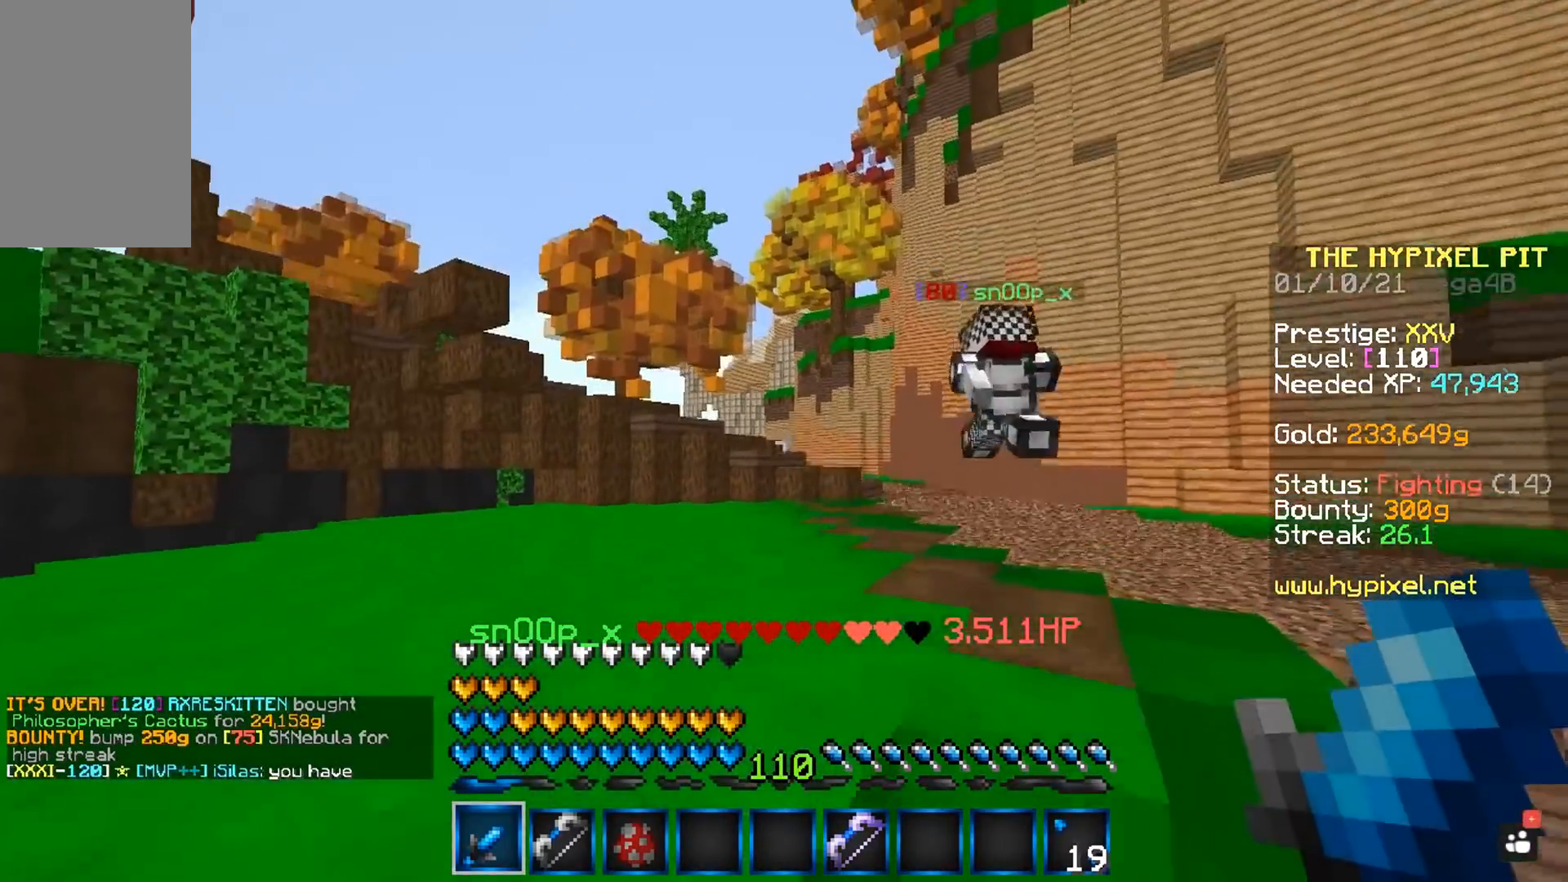
{"keys": ["space", "w"], "mouse": [], "events": [[117, "space", "up"], [367, "space", "down"]]}
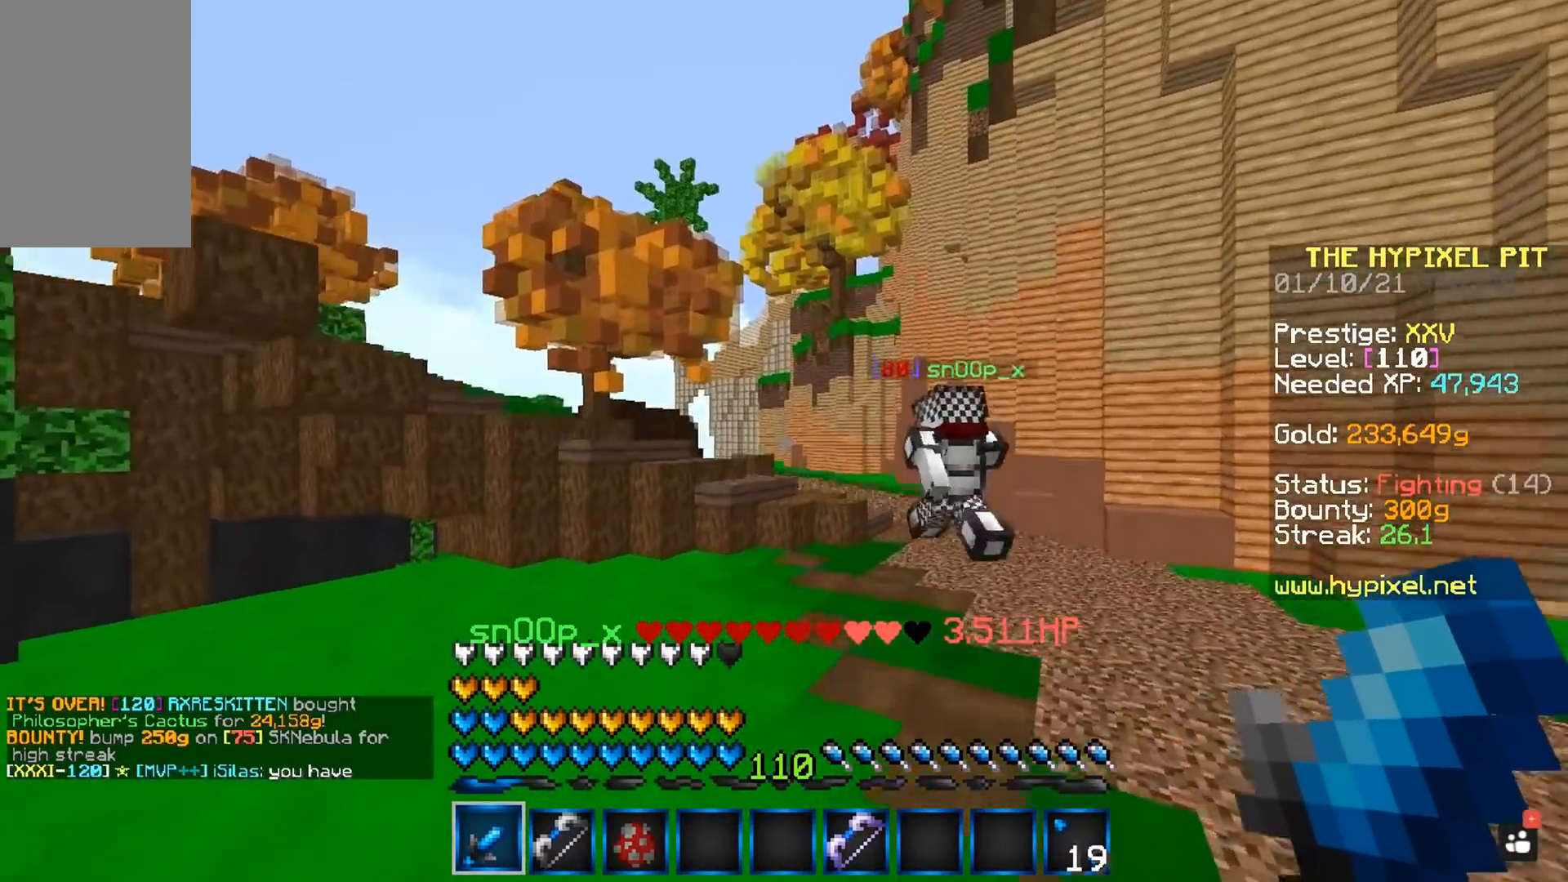
{"keys": ["space", "w"], "mouse": [], "events": []}
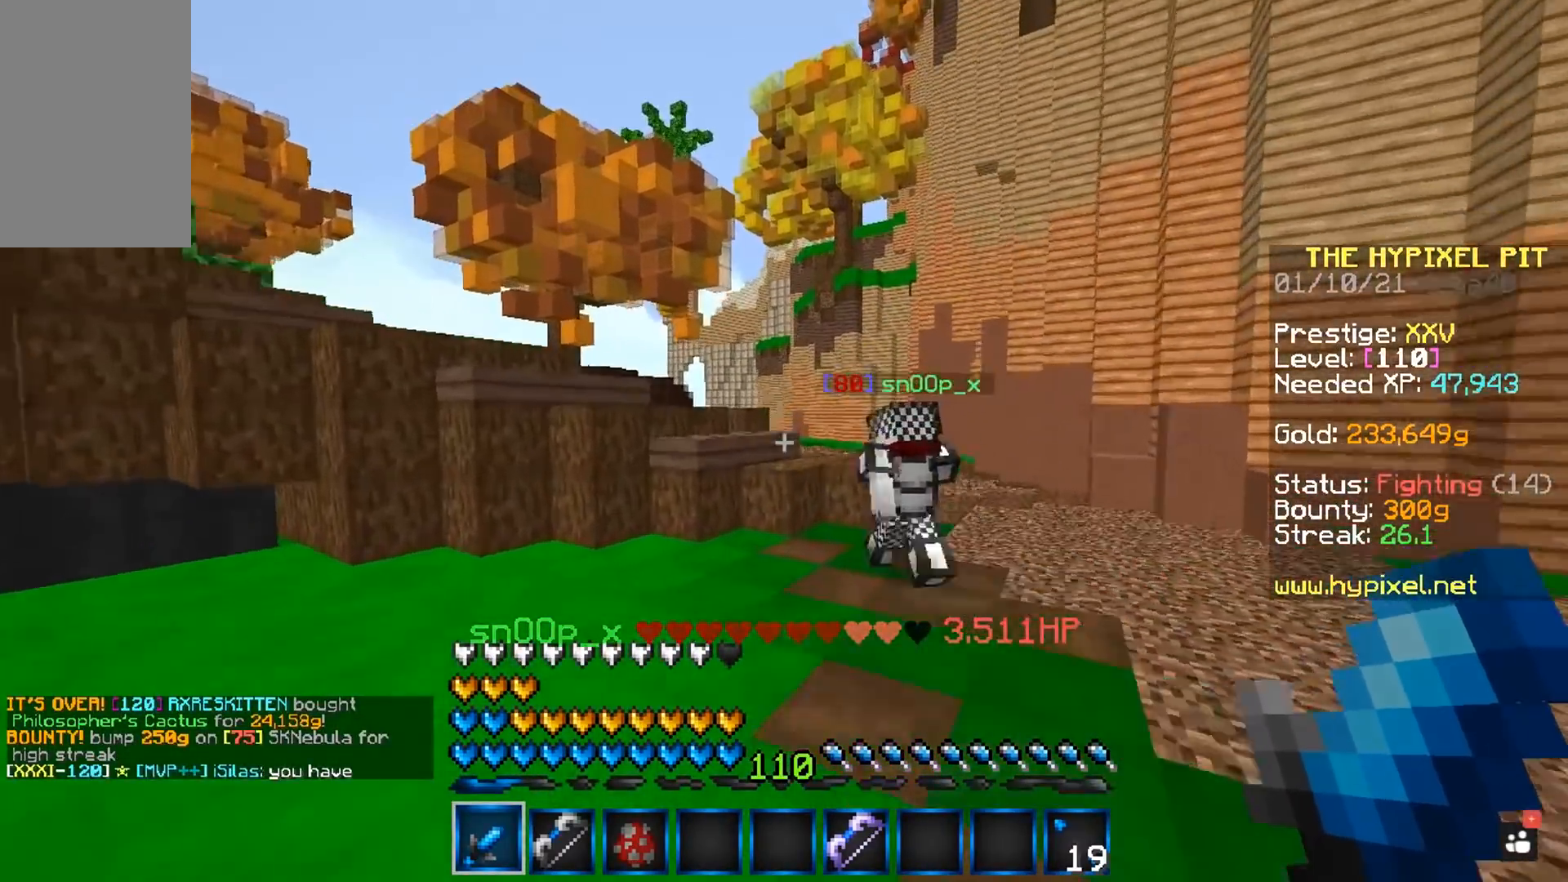
{"keys": ["w"], "mouse": [], "events": [[183, "space", "up"]]}
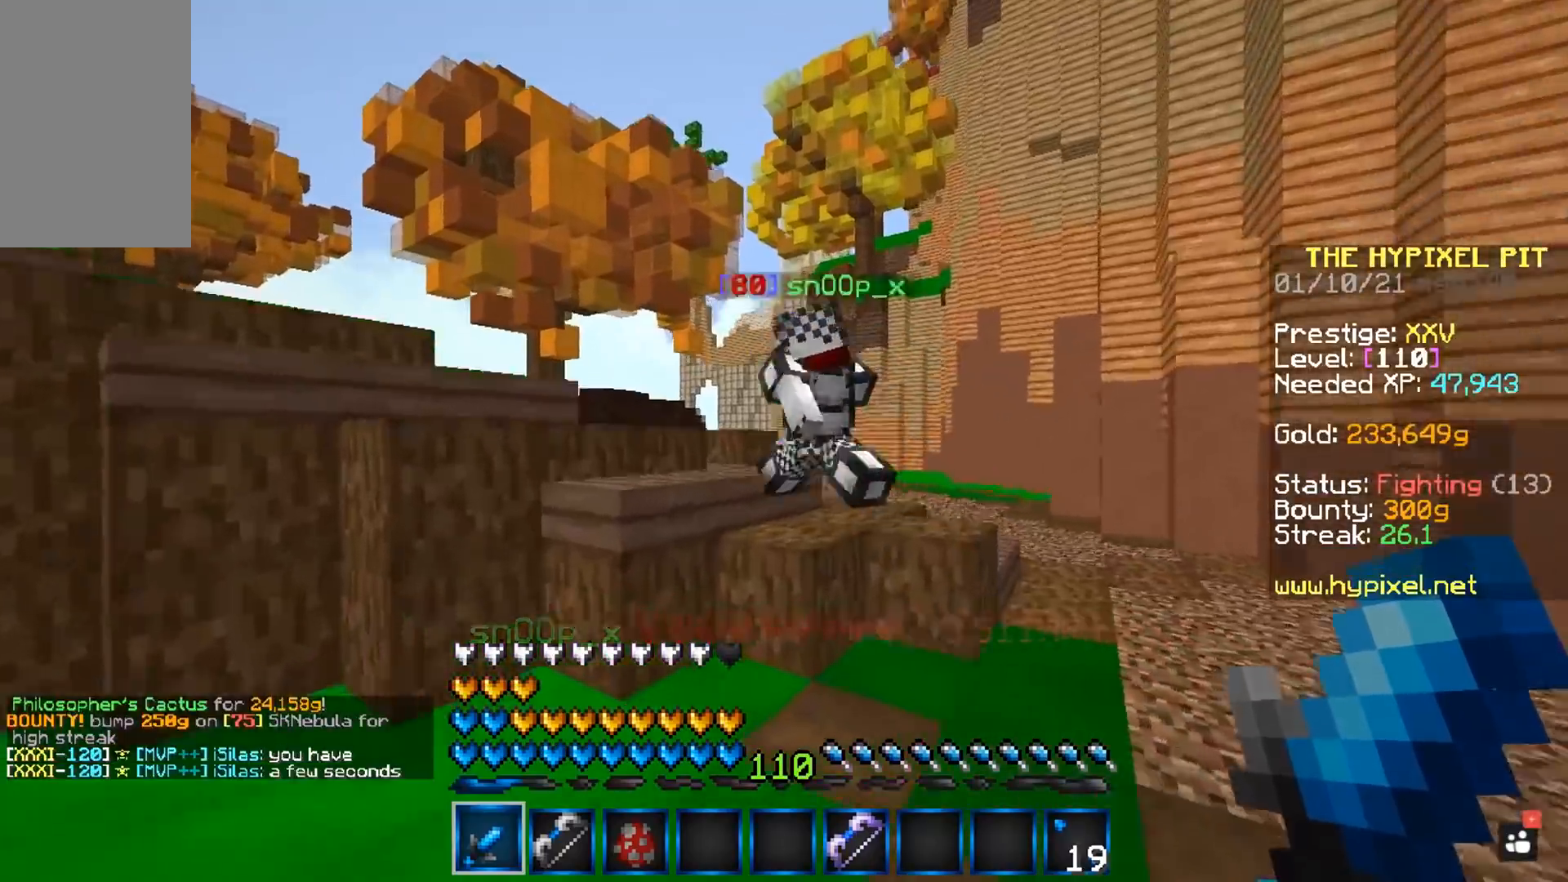
{"keys": ["space", "w"], "mouse": ["left"], "events": [[217, "space", "down"], [267, "mouse_left", "down"]]}
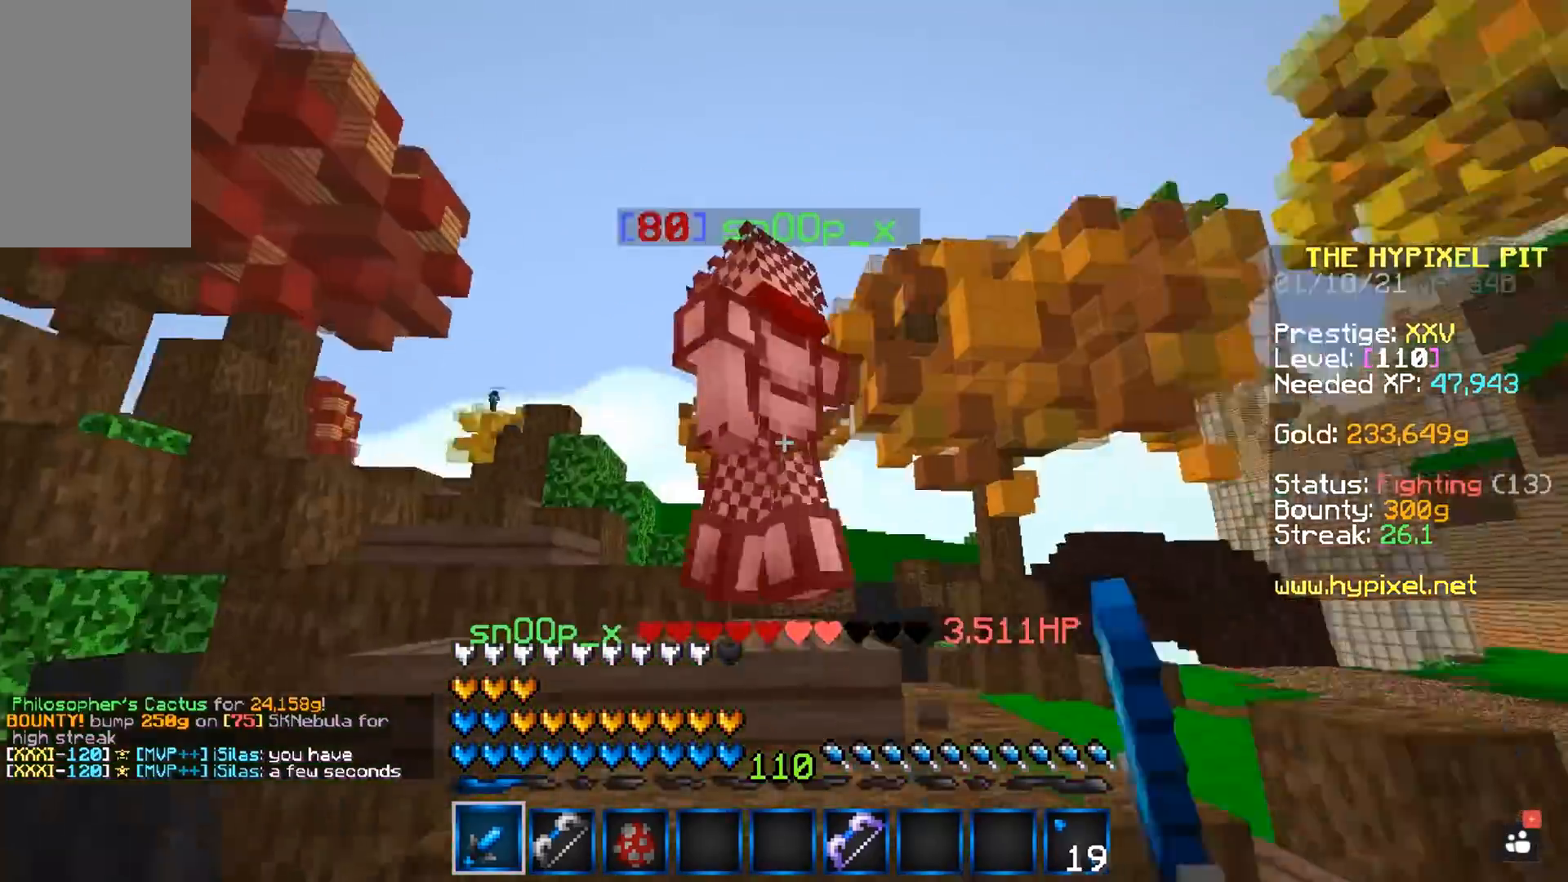
{"keys": ["d", "space", "w"], "mouse": [], "events": [[250, "d", "down"], [350, "mouse_left", "up"]]}
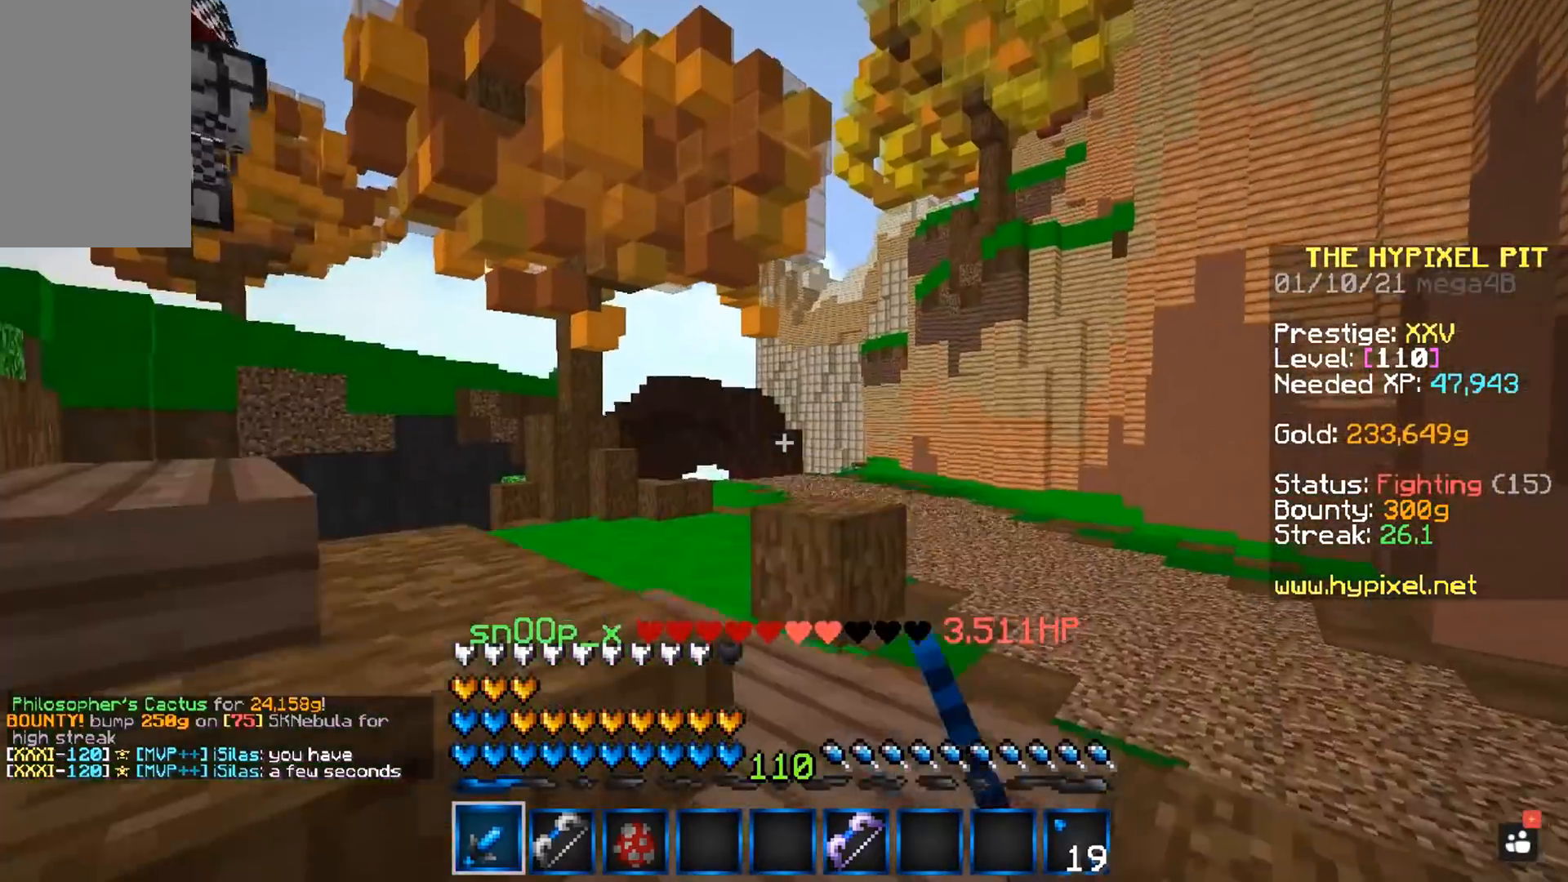
{"keys": ["space", "w"], "mouse": [], "events": [[100, "space", "up"], [133, "w", "up"], [167, "d", "up"], [200, "w", "down"], [283, "space", "down"]]}
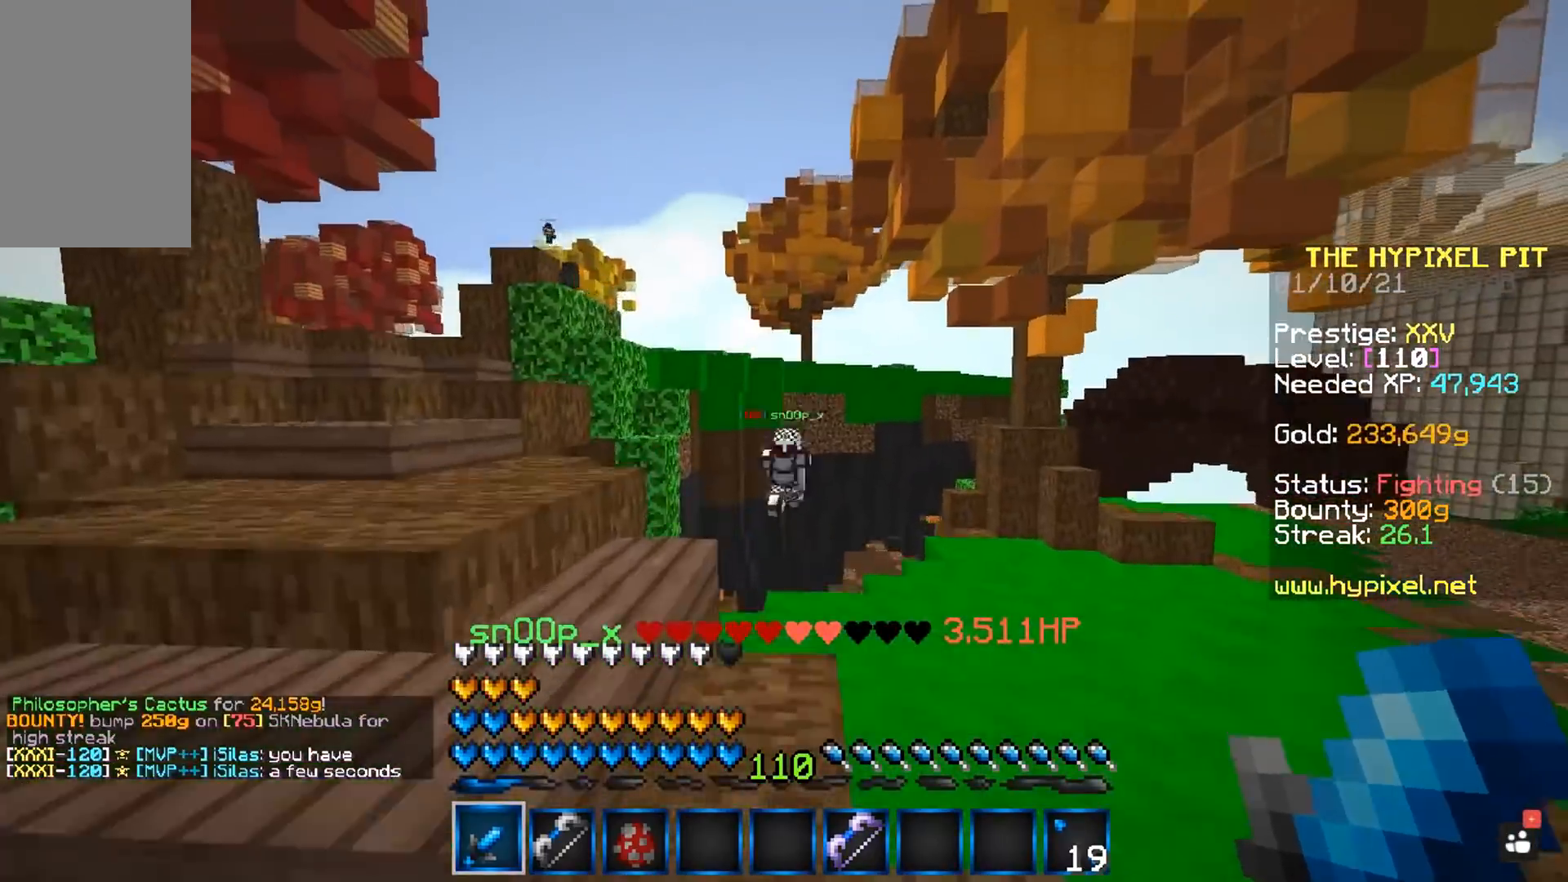
{"keys": ["space", "w"], "mouse": [], "events": [[50, "space", "up"], [283, "space", "down"]]}
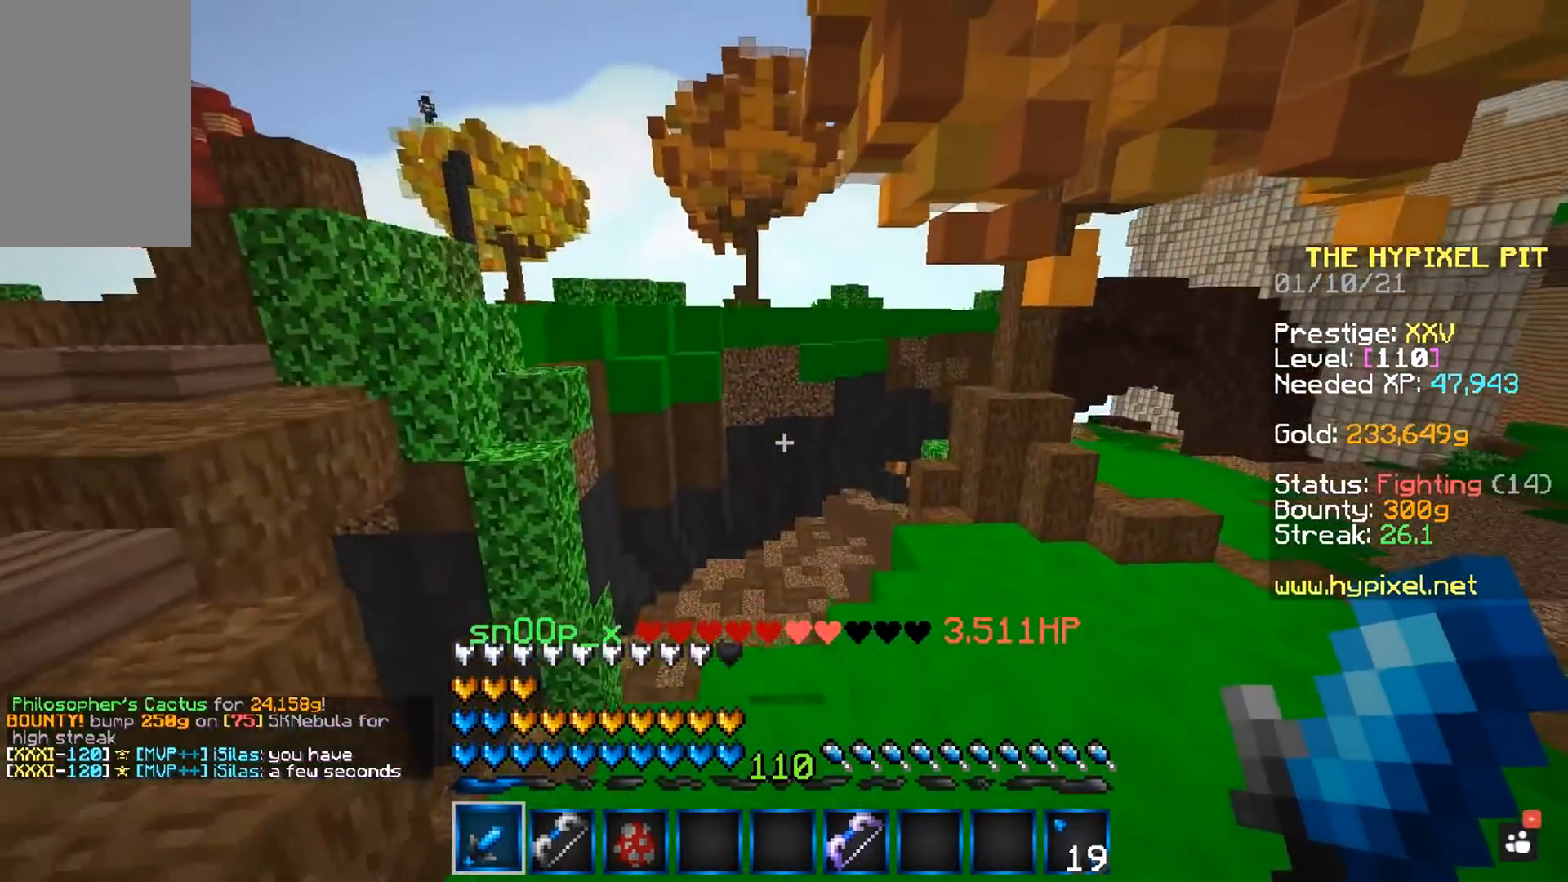
{"keys": ["space", "w"], "mouse": [], "events": [[200, "space", "up"], [233, "a", "down"], [433, "a", "up"], [500, "space", "down"]]}
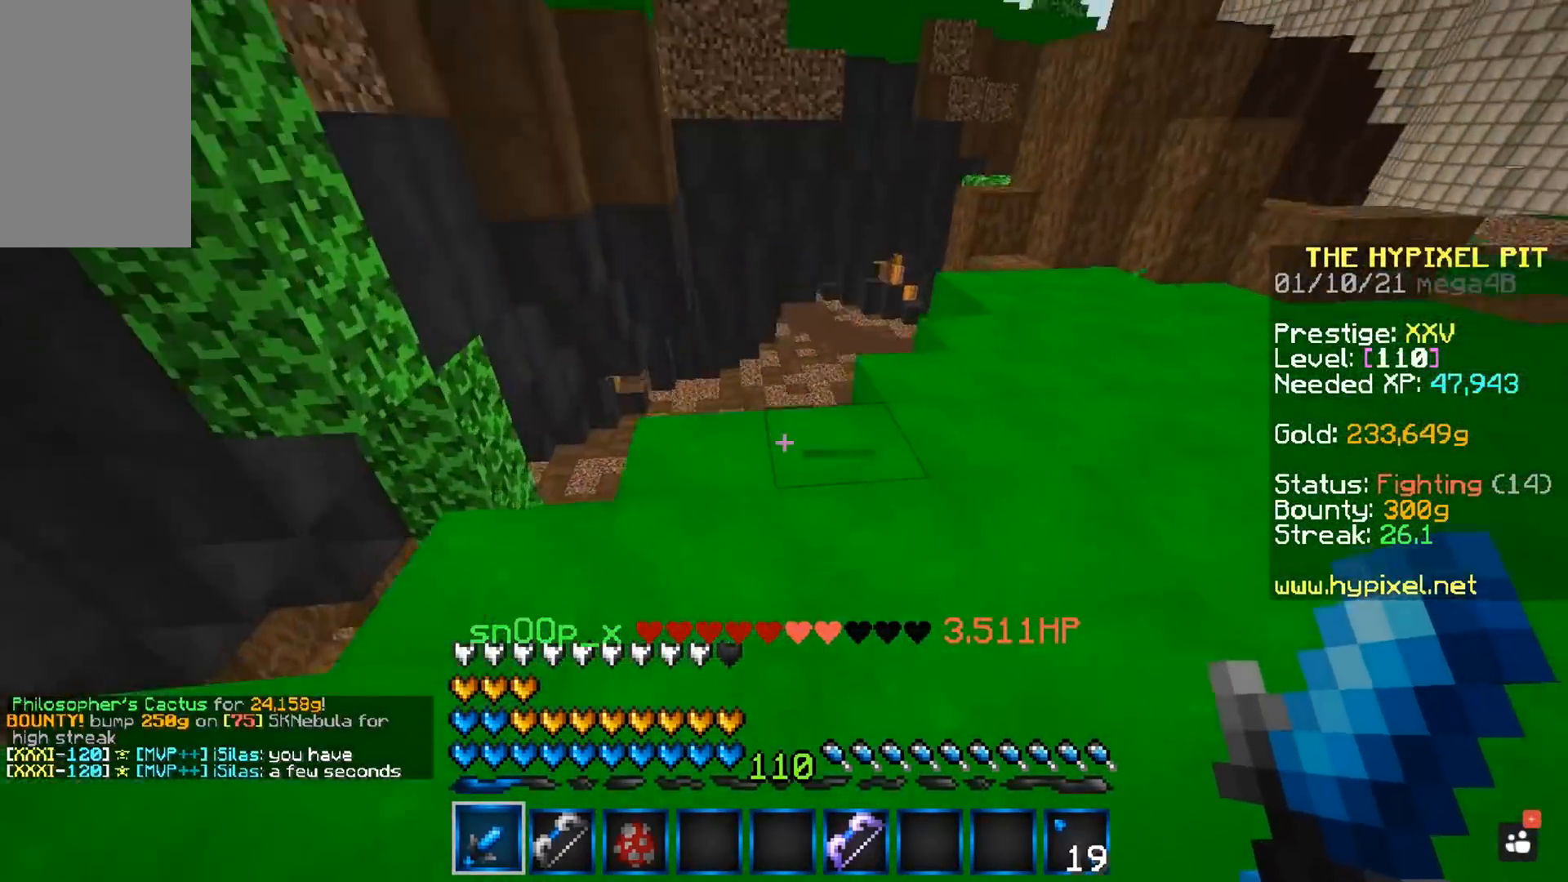
{"keys": ["w"], "mouse": [], "events": [[267, "space", "up"]]}
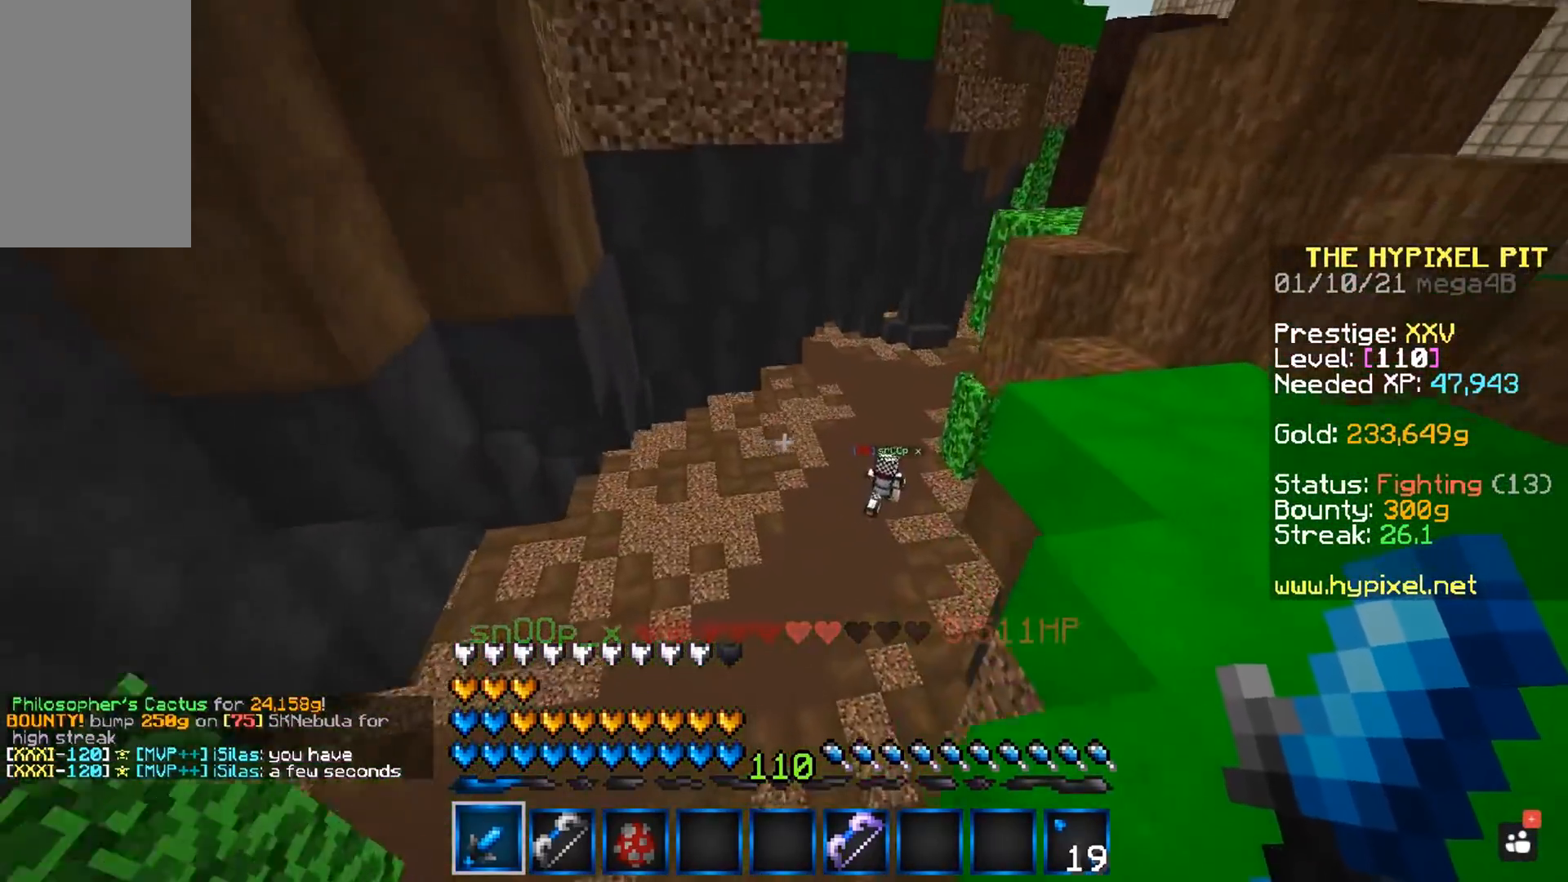
{"keys": ["space", "w"], "mouse": [], "events": [[483, "space", "down"]]}
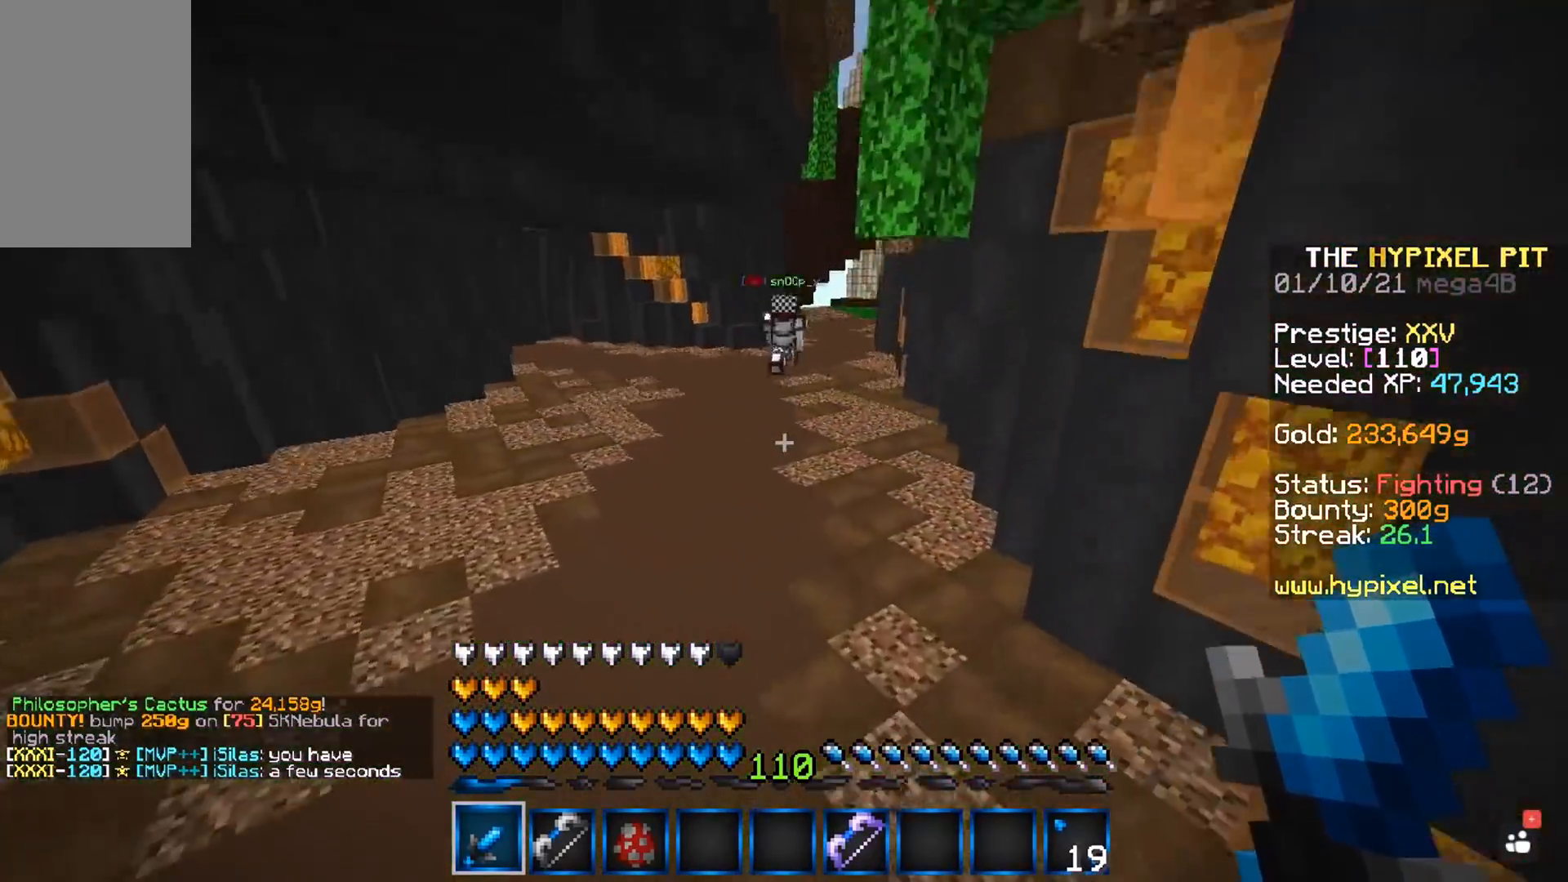
{"keys": ["a", "w"], "mouse": ["right"], "events": [[200, "mouse_right", "down"], [217, "a", "down"], [300, "space", "up"]]}
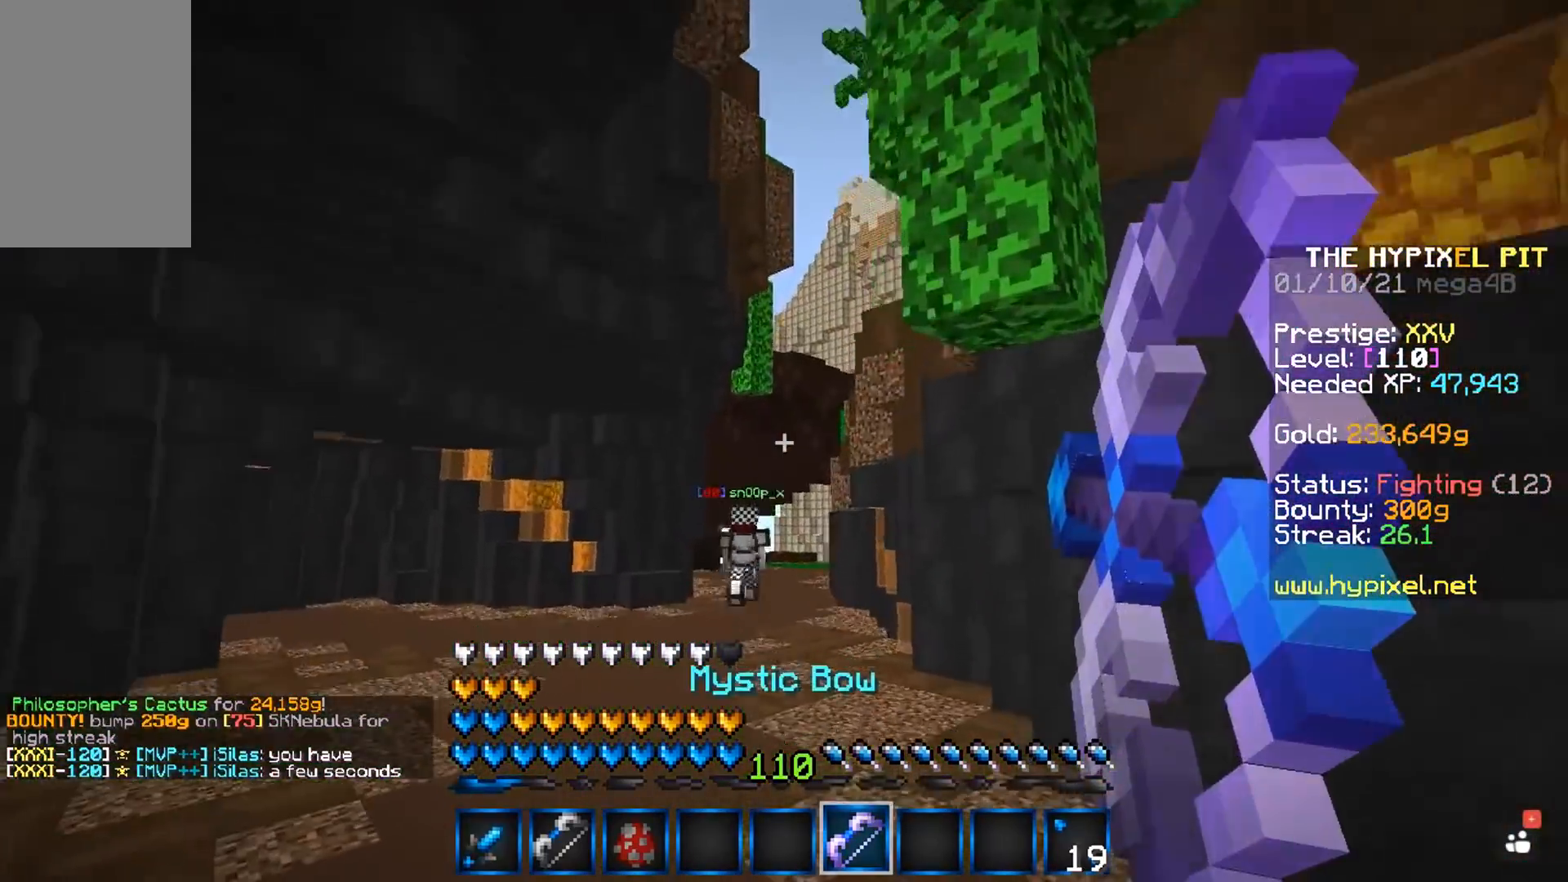
{"keys": ["a", "w"], "mouse": ["right"], "events": []}
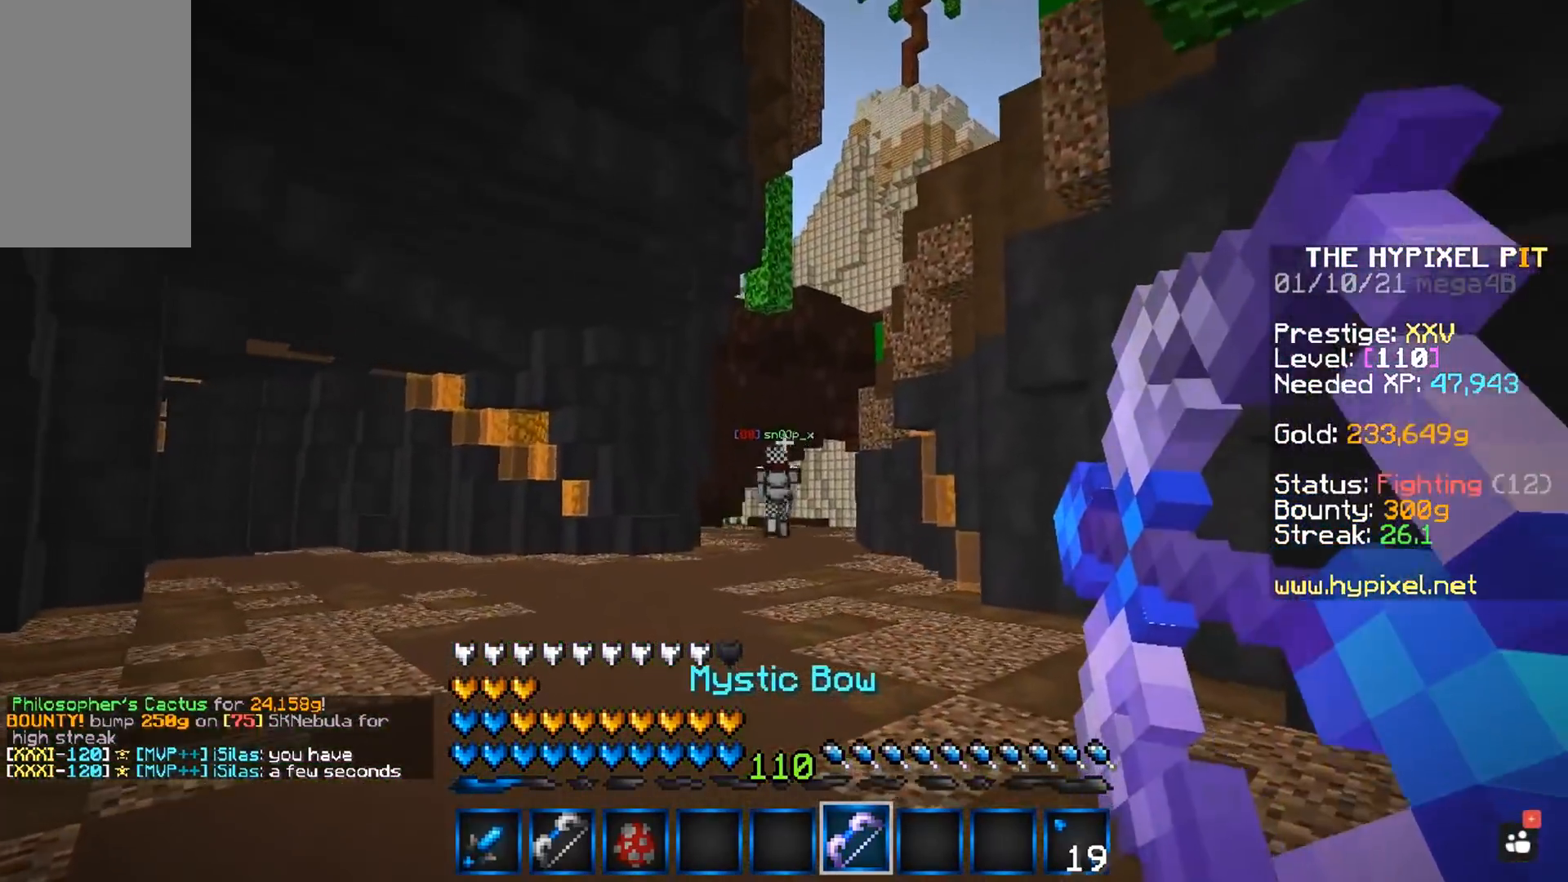
{"keys": ["a", "space", "w"], "mouse": [], "events": [[167, "space", "down"], [267, "mouse_right", "up"]]}
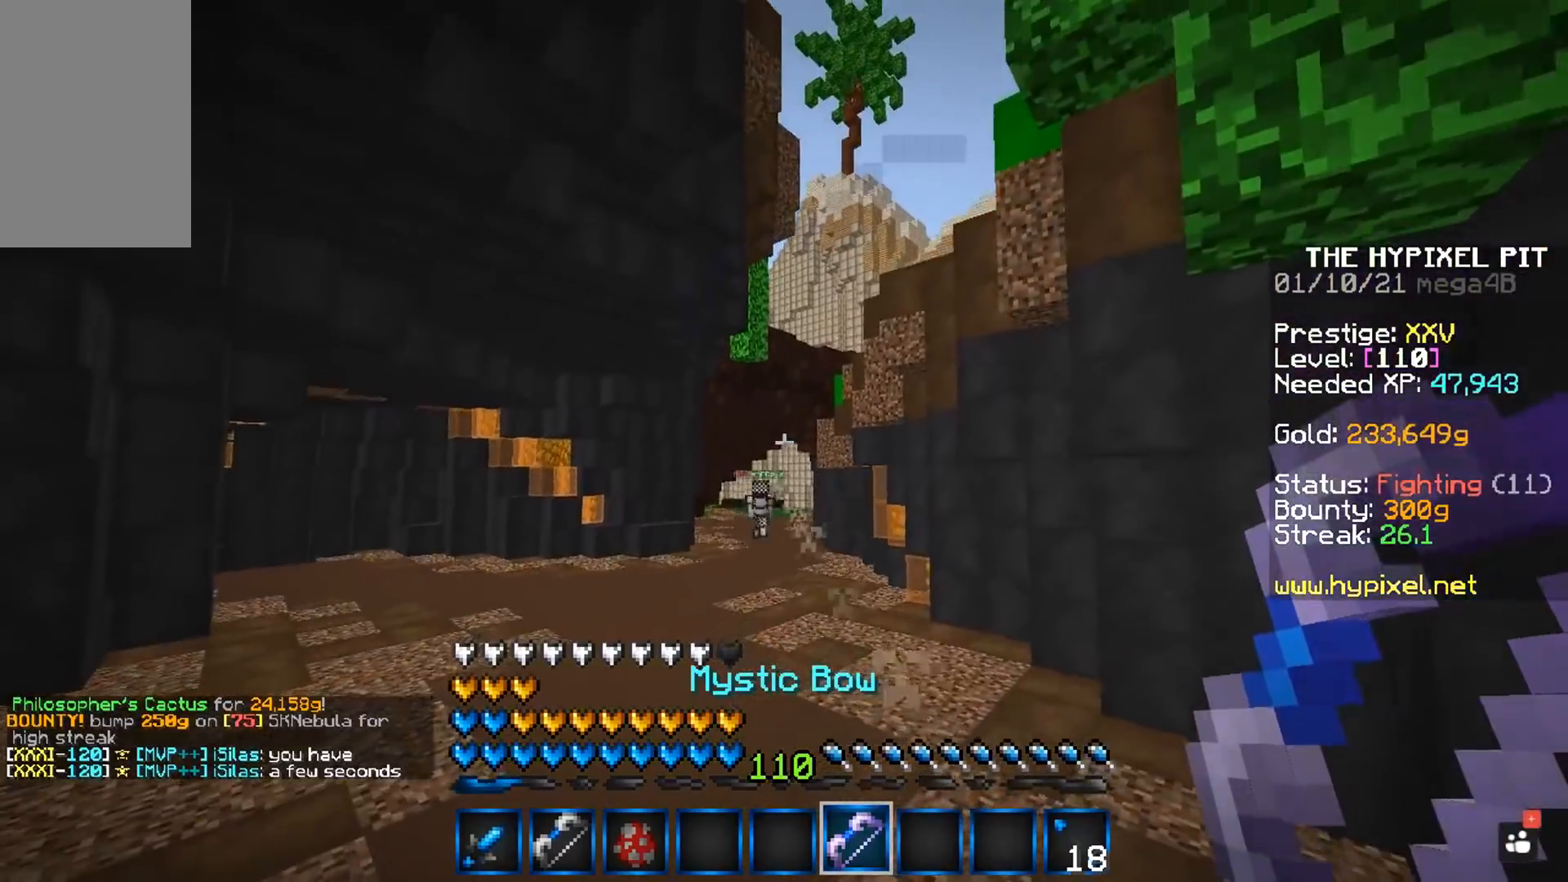
{"keys": ["space", "w"], "mouse": [], "events": [[267, "a", "up"]]}
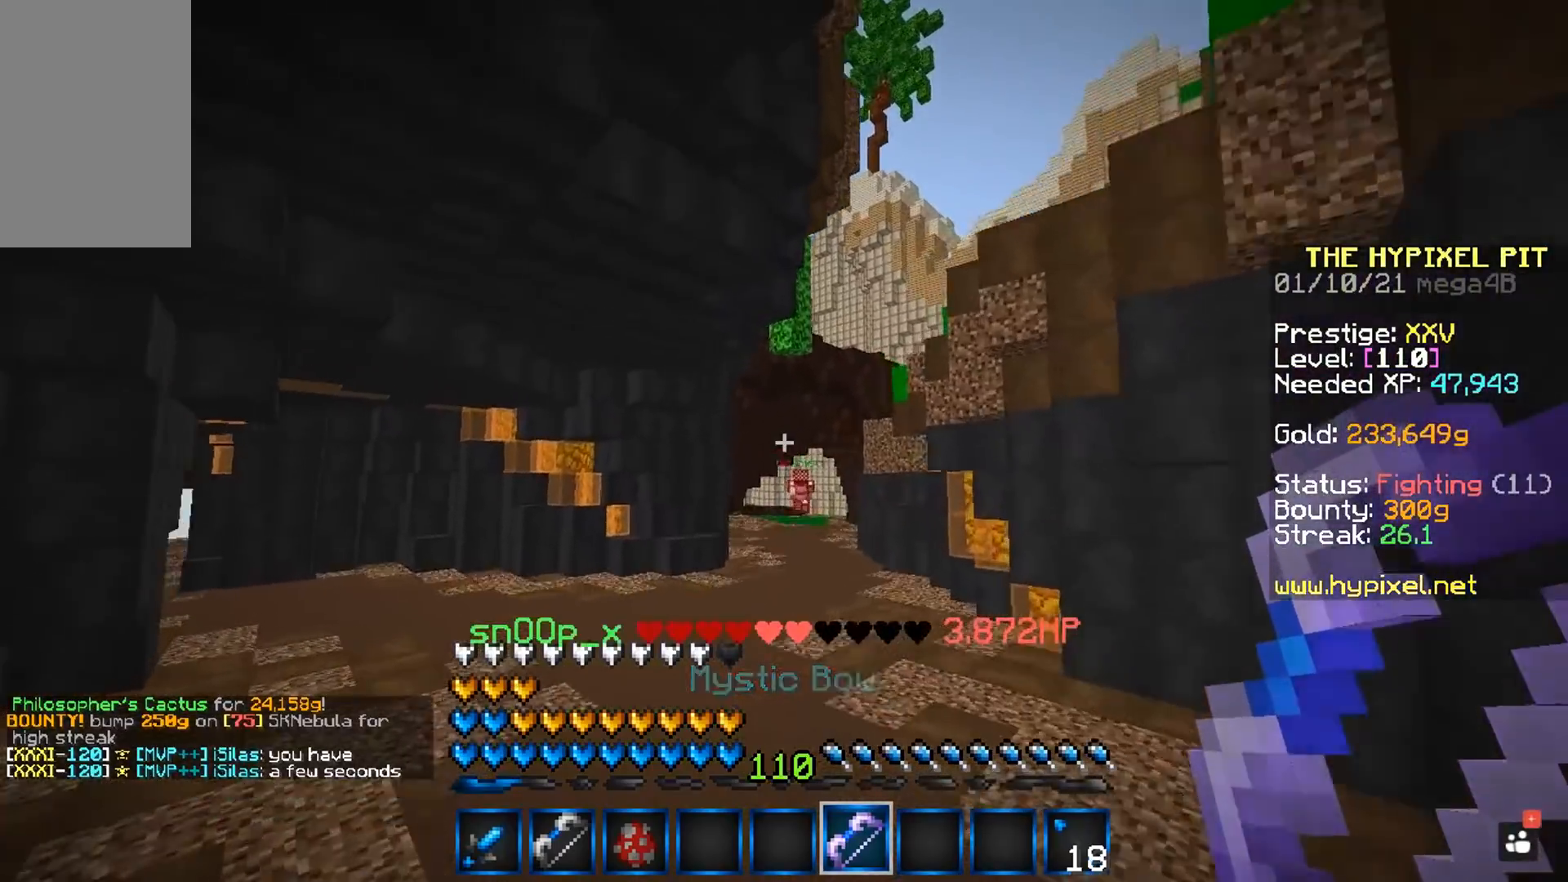
{"keys": ["space", "w"], "mouse": [], "events": []}
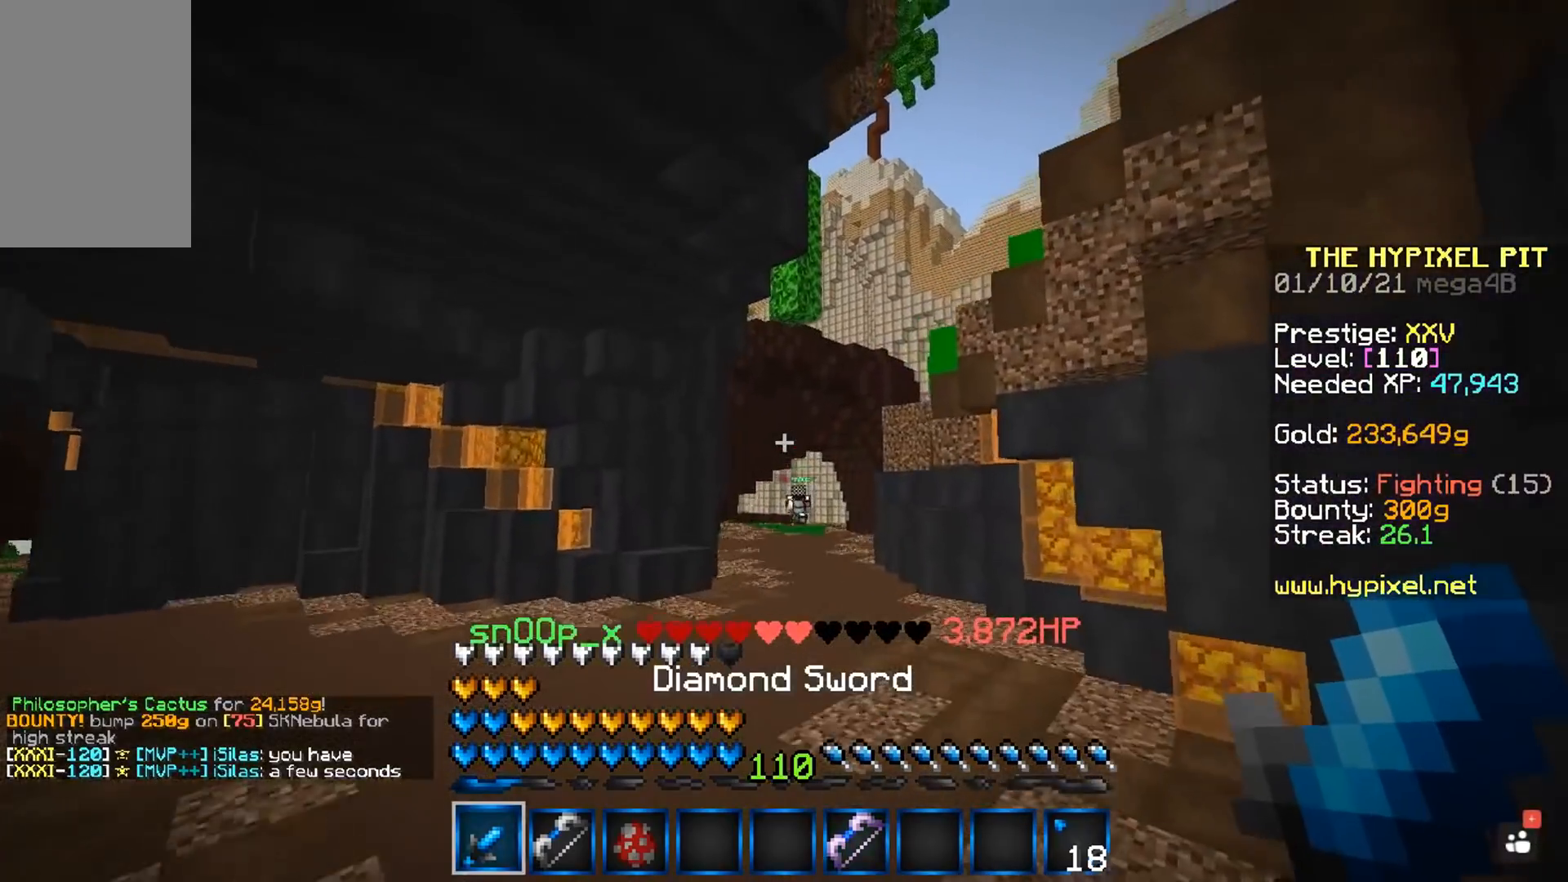
{"keys": ["space", "w"], "mouse": [], "events": [[217, "space", "up"], [333, "space", "down"]]}
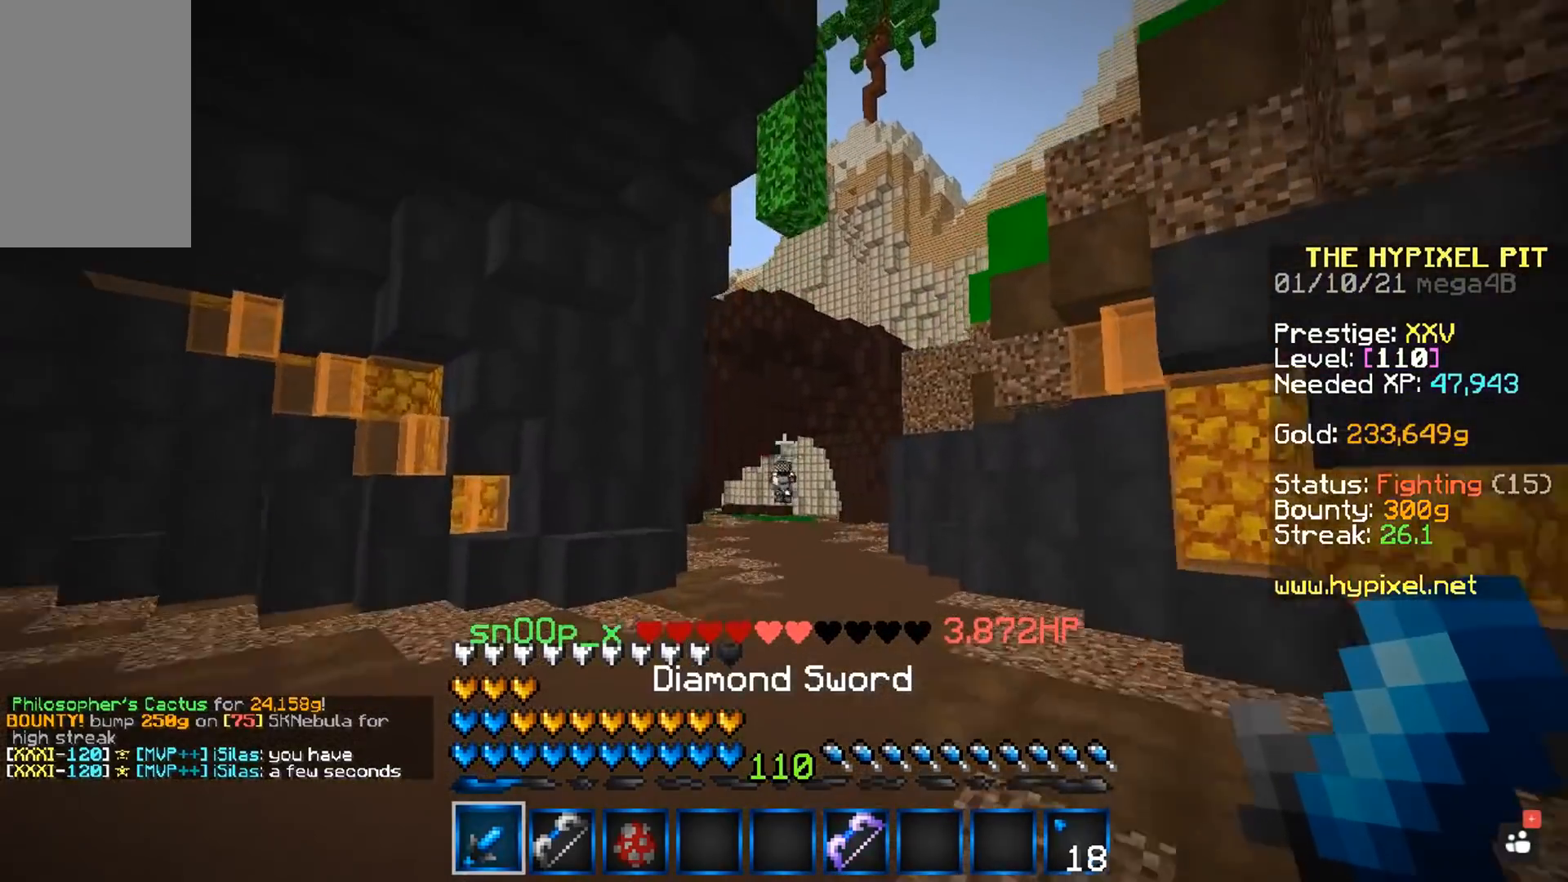
{"keys": ["space", "w"], "mouse": [], "events": []}
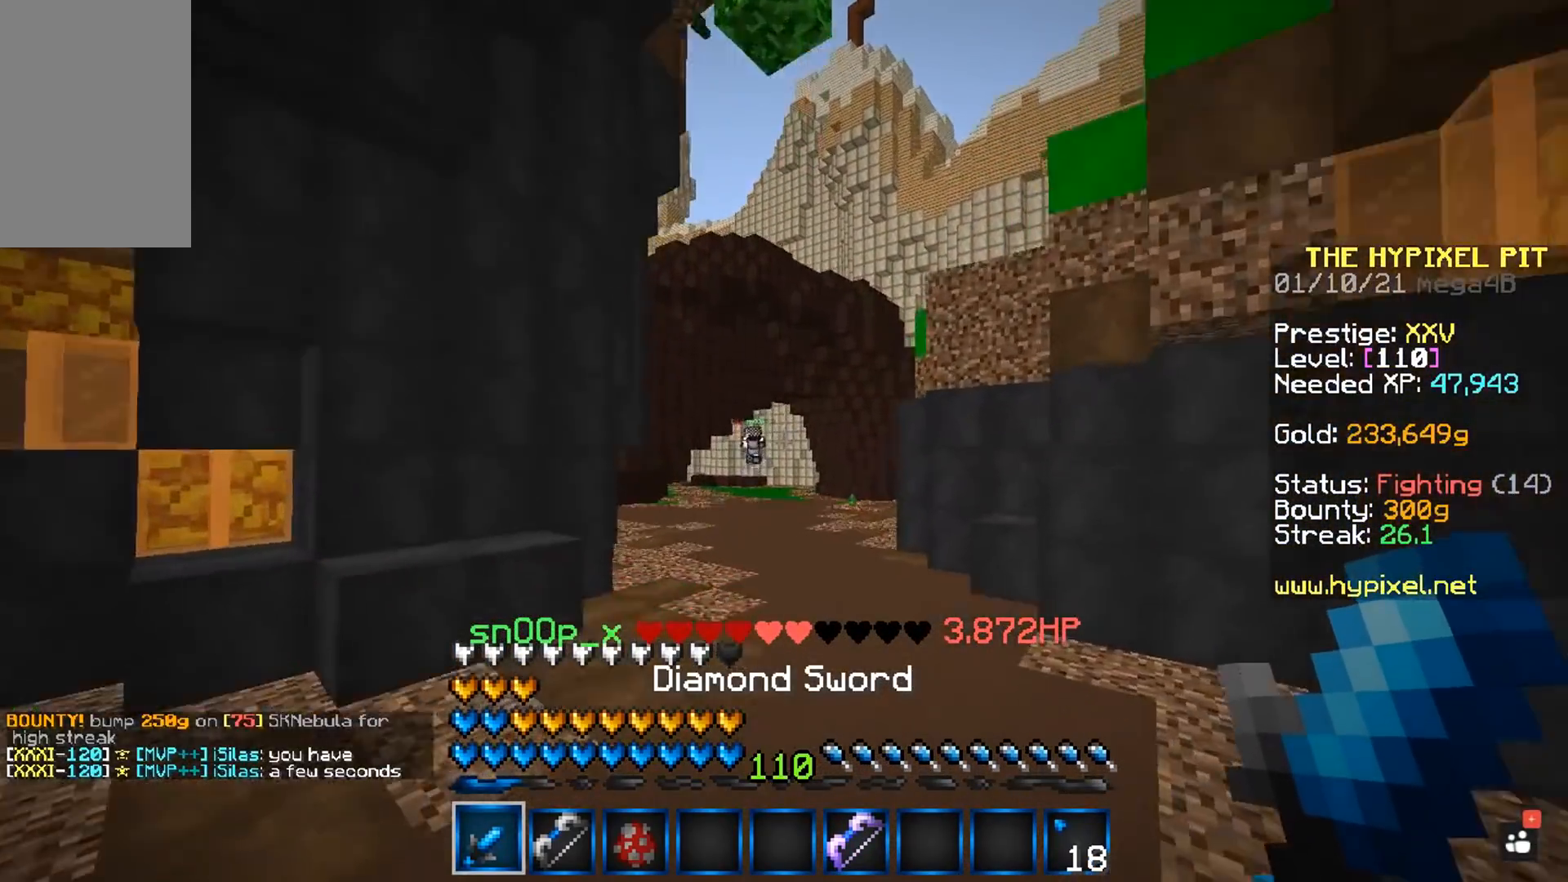
{"keys": ["space", "w"], "mouse": [], "events": [[33, "a", "down"], [200, "a", "up"], [200, "space", "up"], [350, "space", "down"]]}
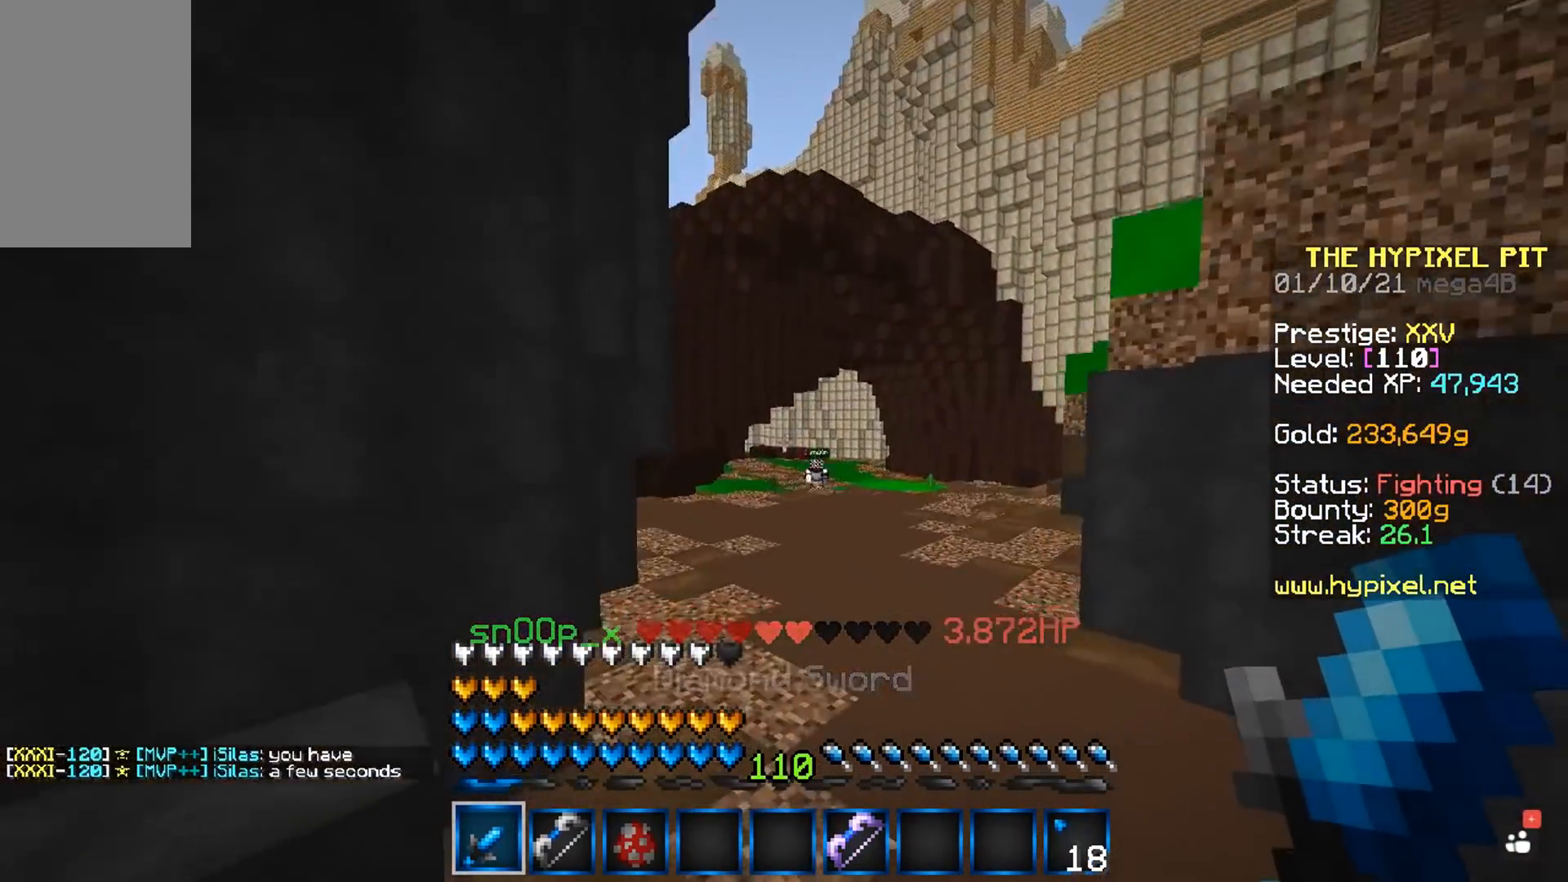
{"keys": ["space", "w"], "mouse": [], "events": []}
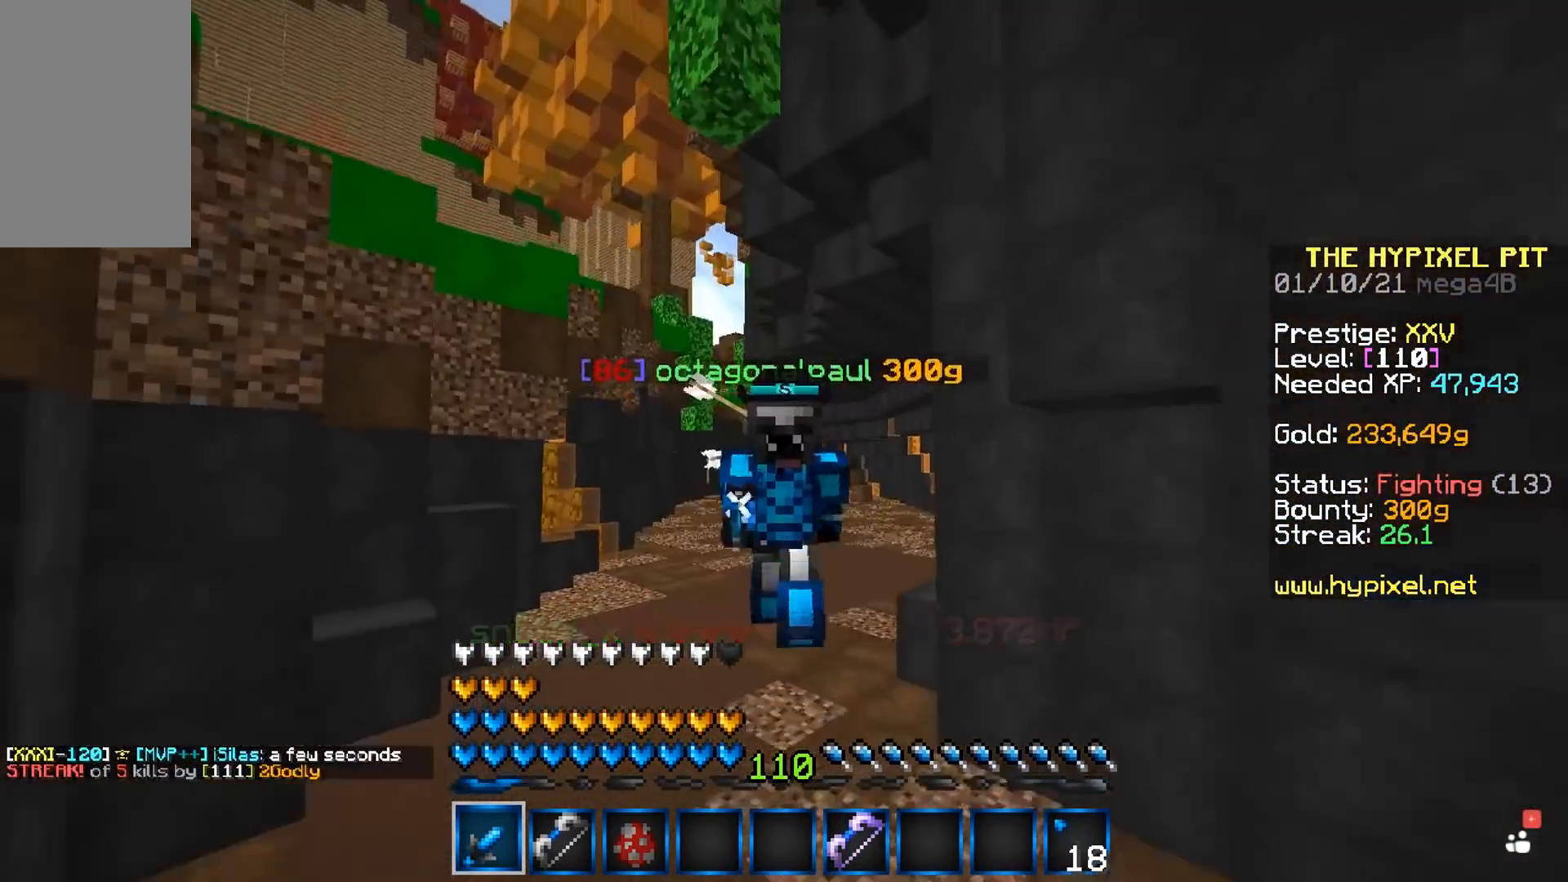
{"keys": ["space", "w"], "mouse": [], "events": []}
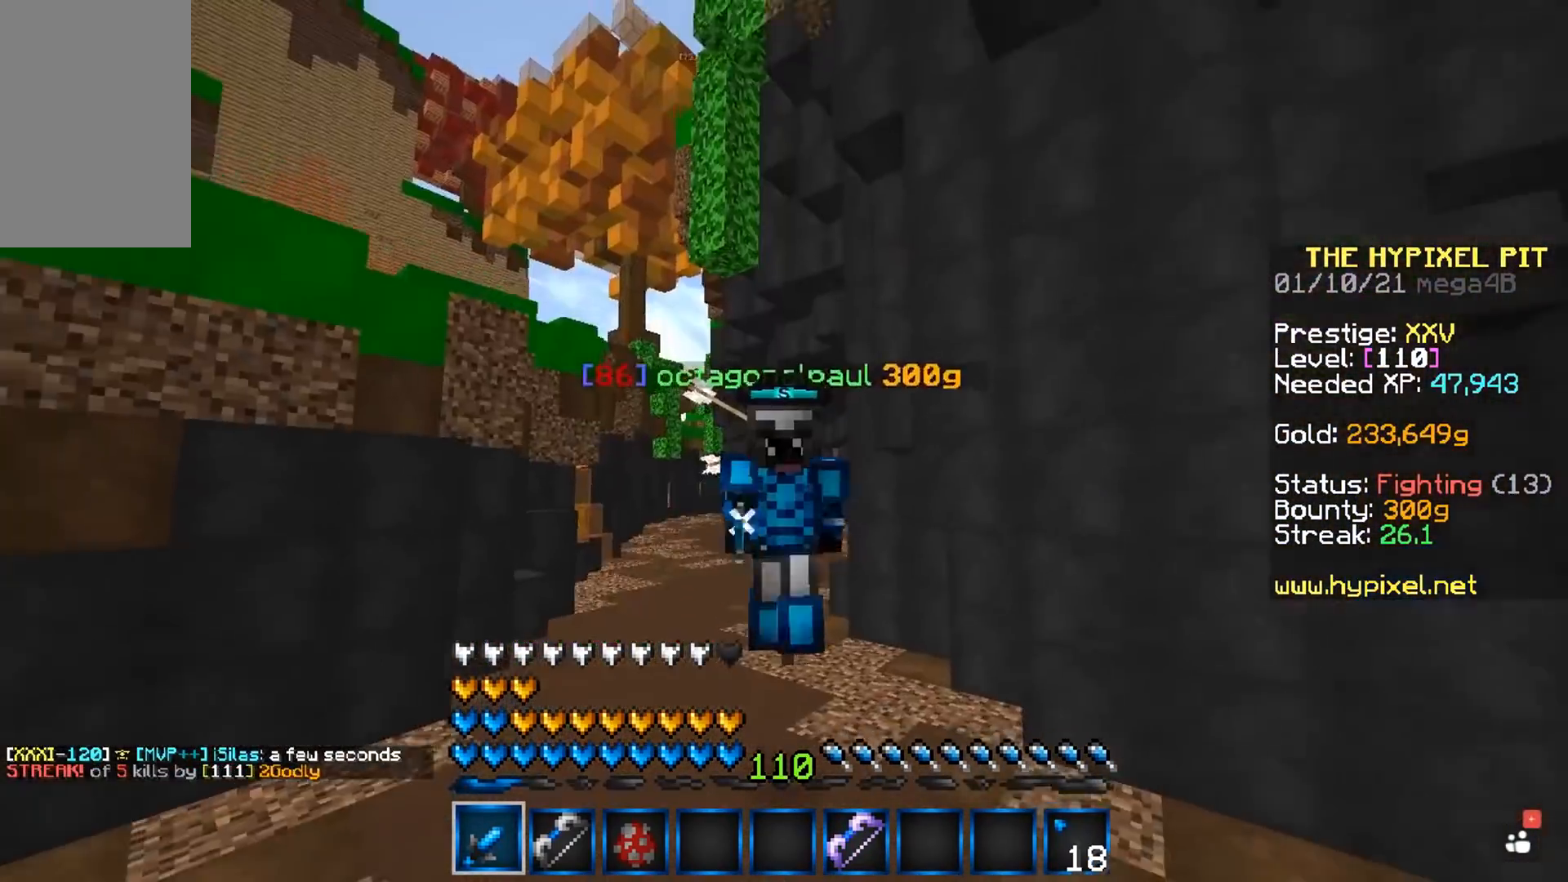
{"keys": ["space", "w"], "mouse": [], "events": []}
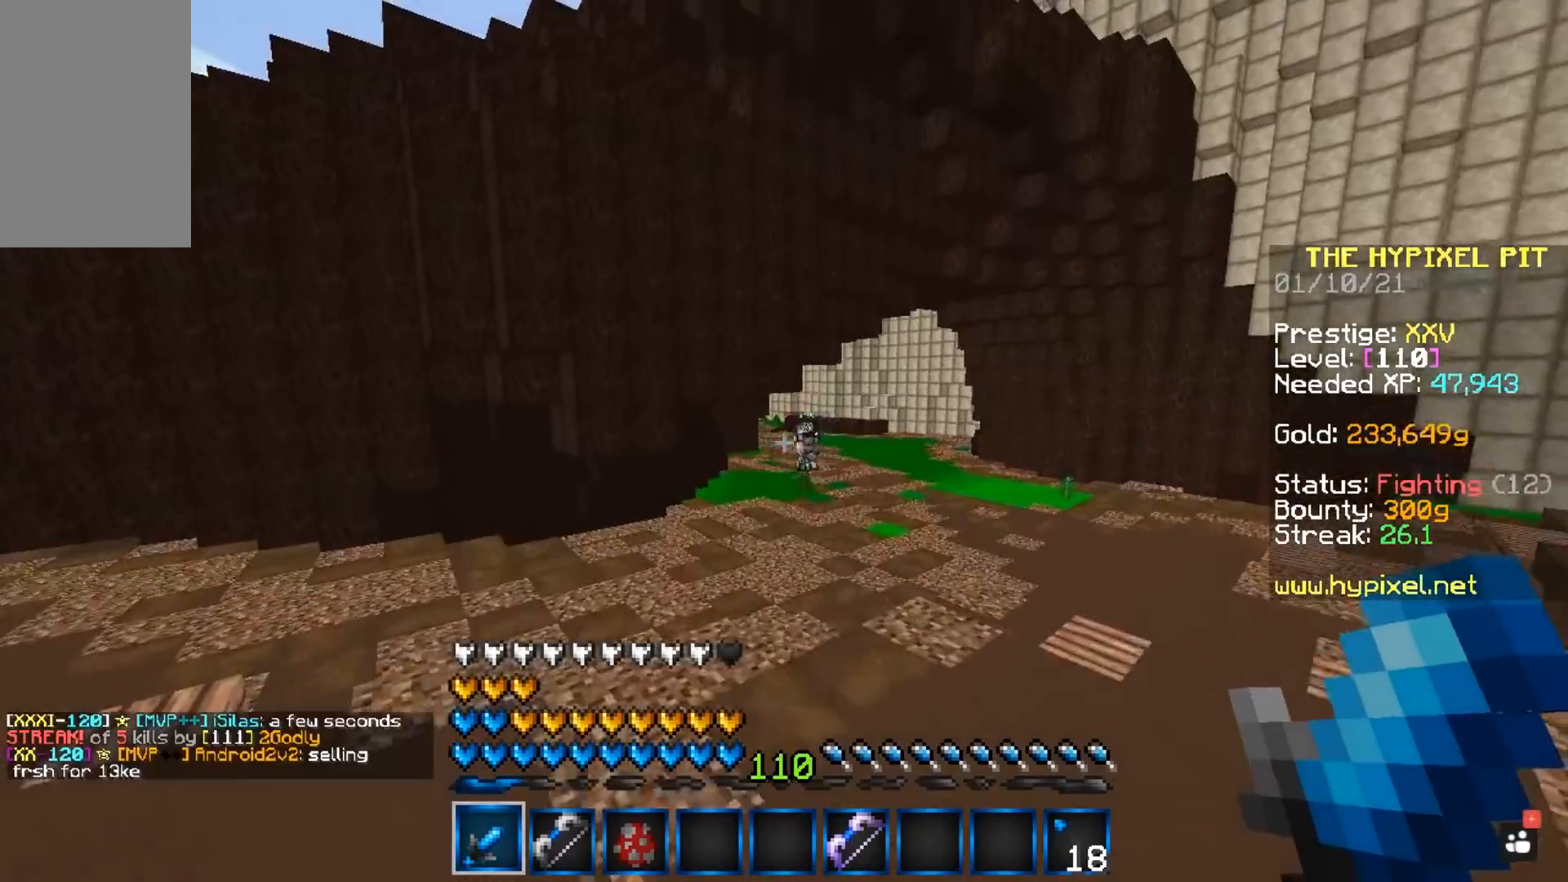
{"keys": ["space", "w"], "mouse": [], "events": []}
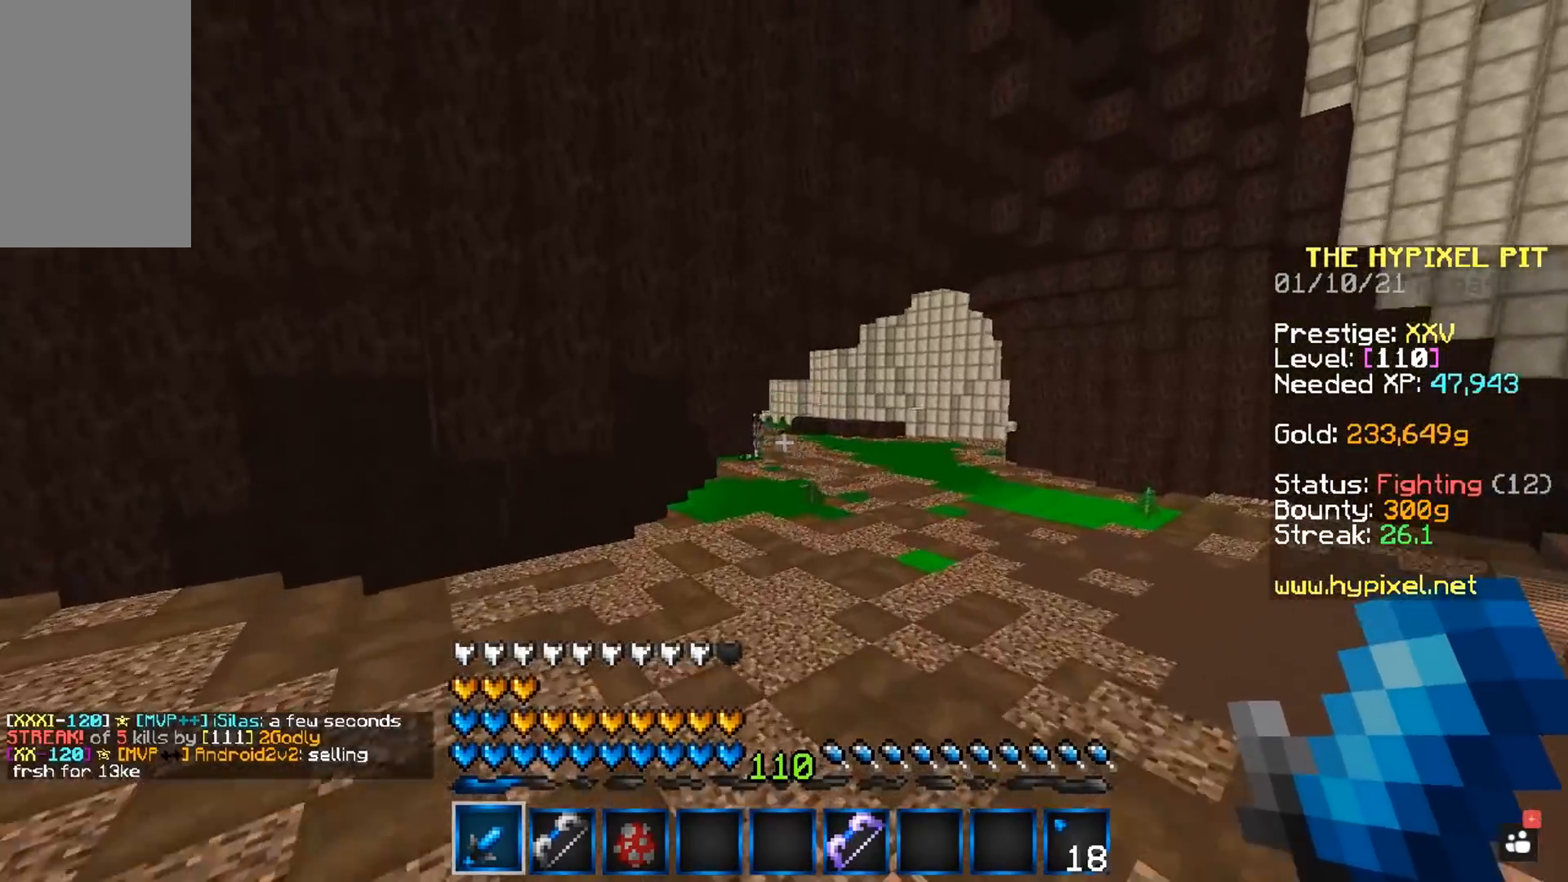
{"keys": ["space", "w"], "mouse": [], "events": [[50, "a", "down"], [217, "a", "up"], [217, "space", "up"], [450, "space", "down"]]}
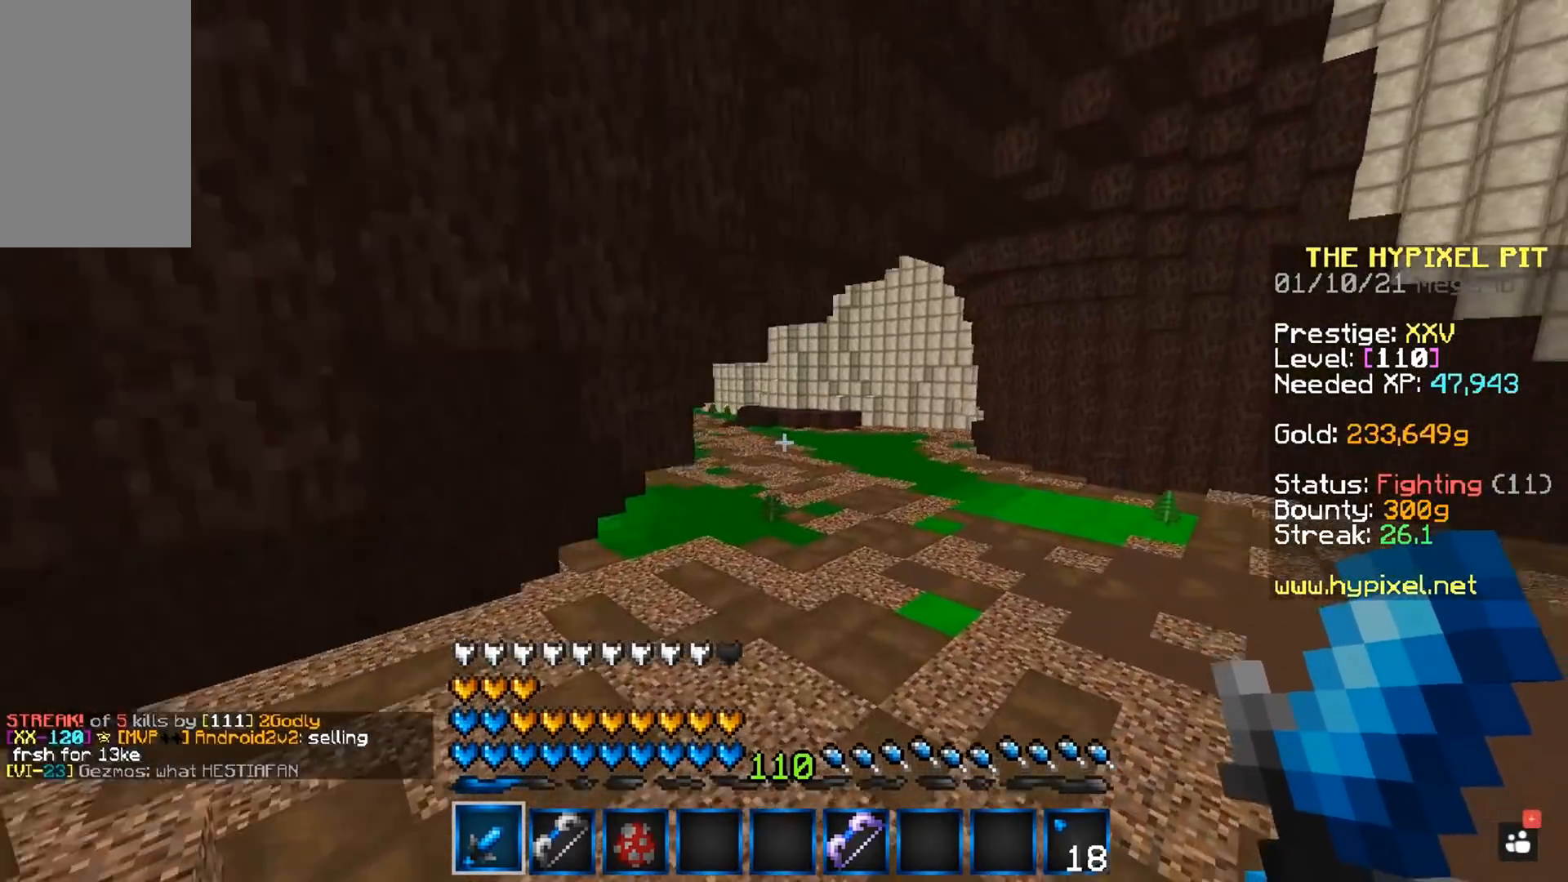
{"keys": ["space", "w"], "mouse": [], "events": []}
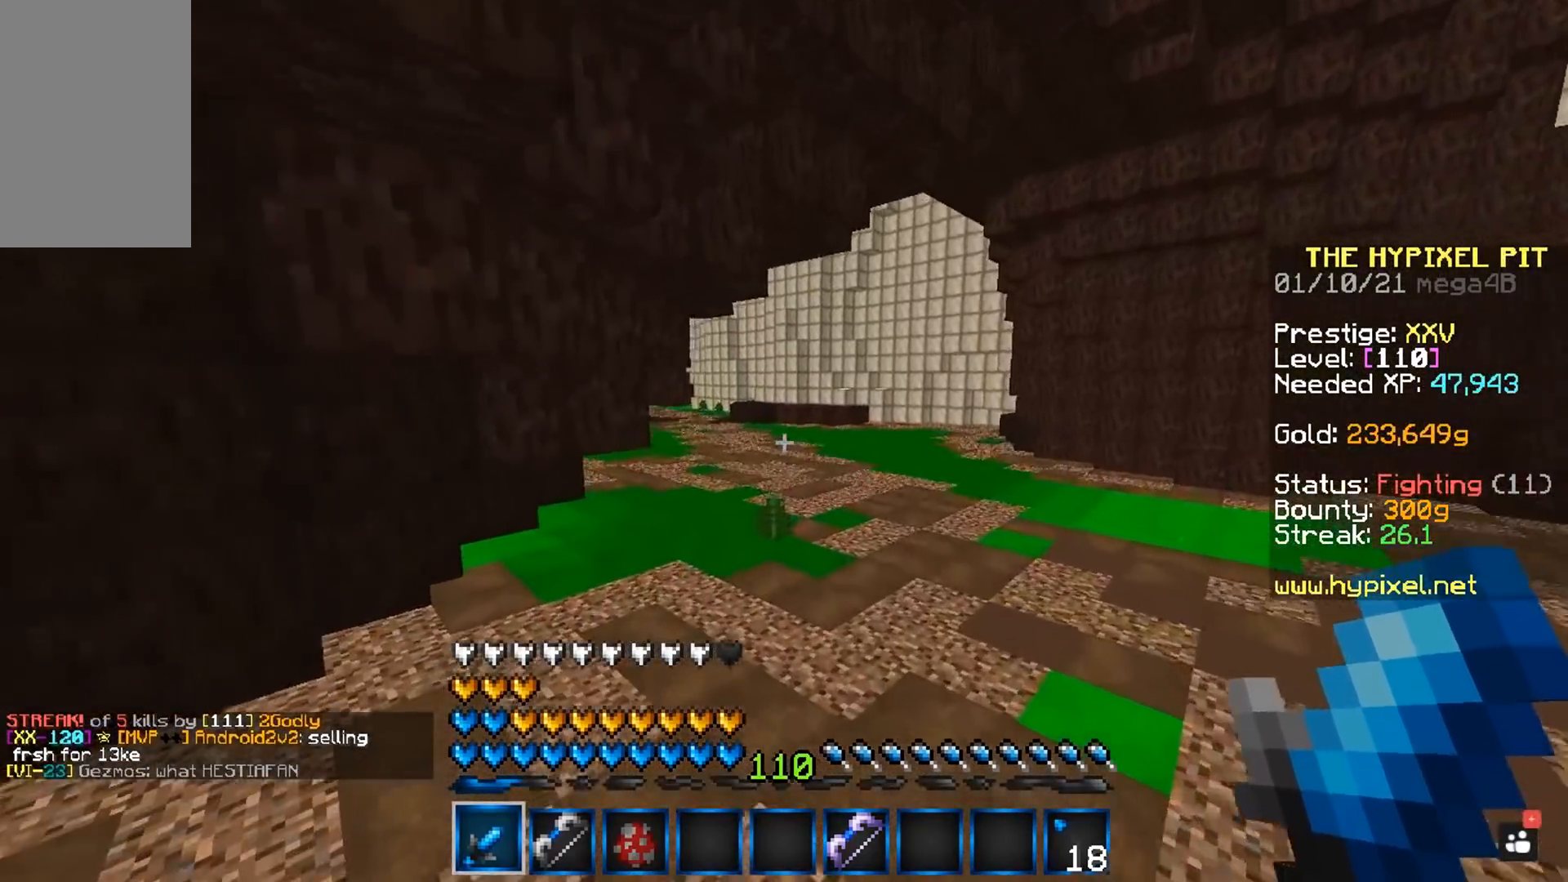
{"keys": ["space", "w"], "mouse": [], "events": []}
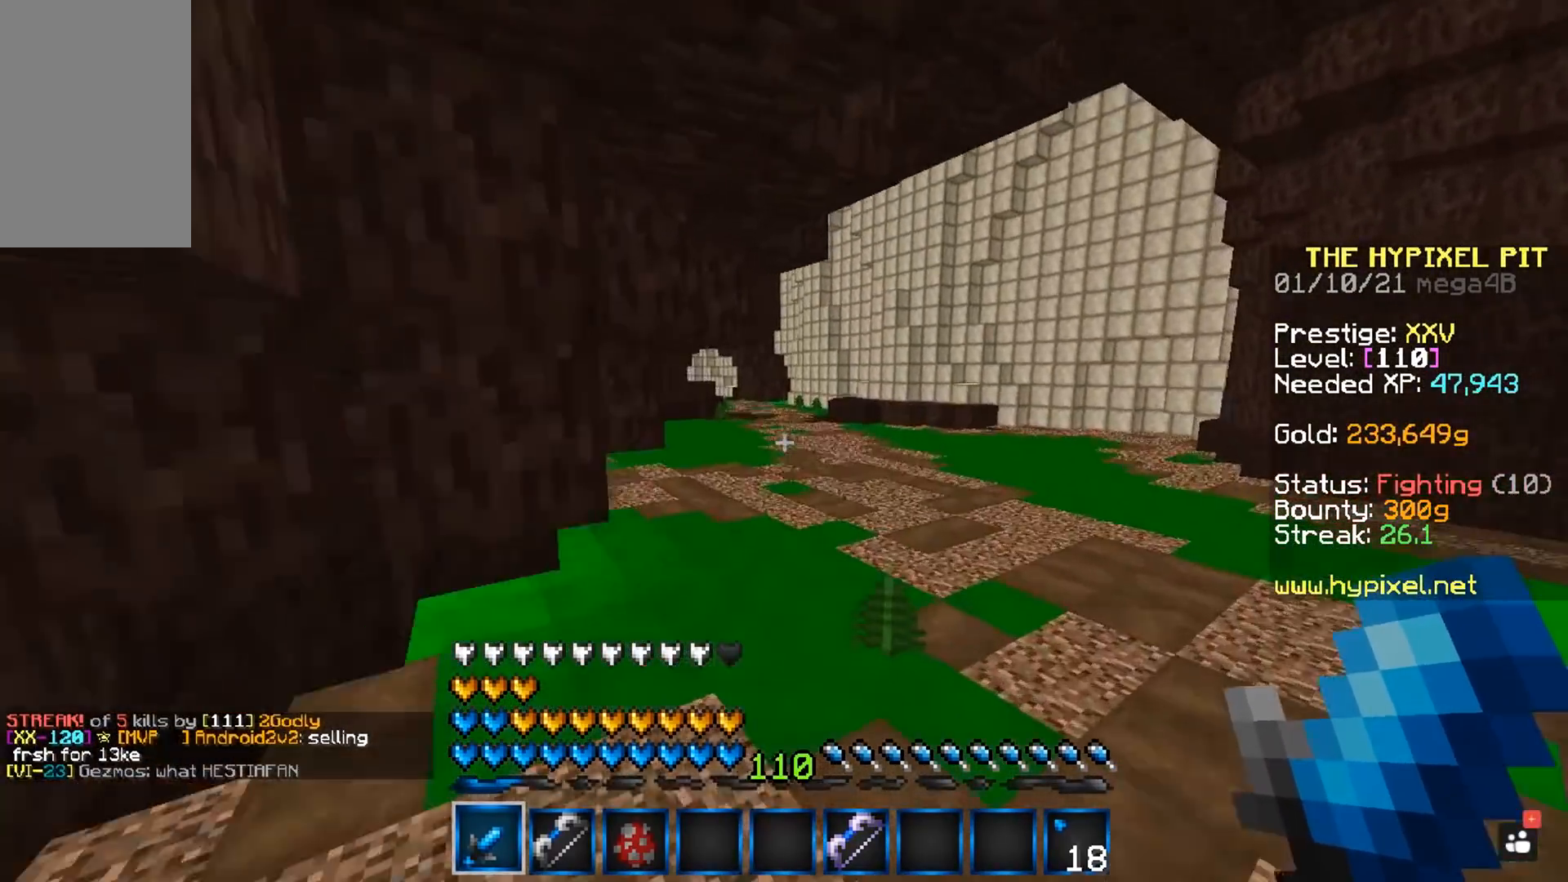
{"keys": ["space", "w"], "mouse": [], "events": []}